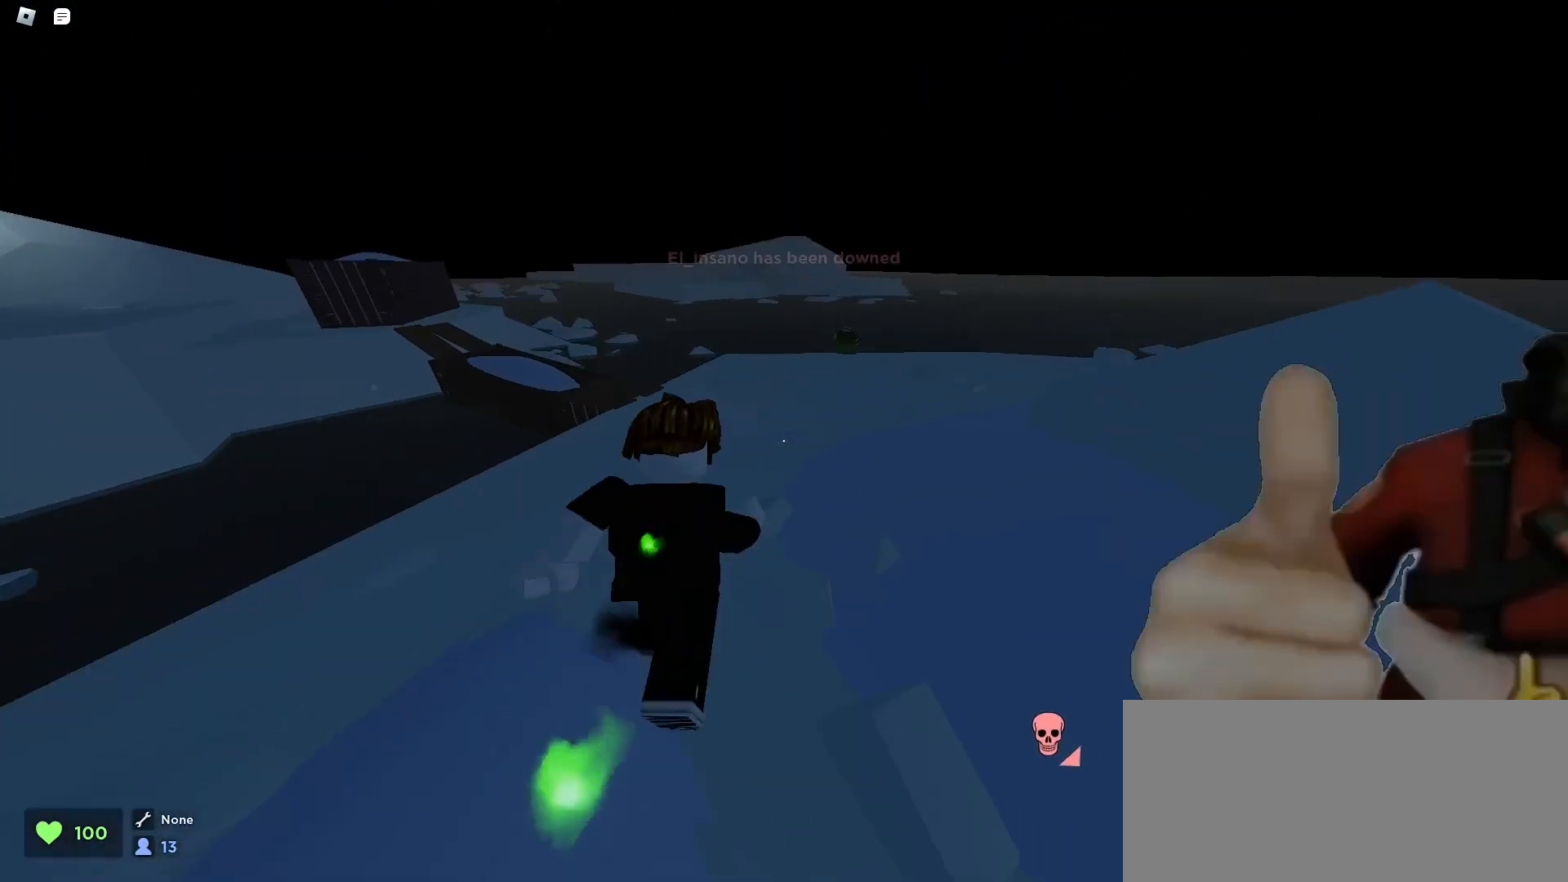
Gameplay with keyboard and mouse; each line is a JSON object with the keys and mouse buttons held at the frame after it. "events" lists presses ("down") and releases ("up") of "a", "ctrl", "d", "e", "f", "q", "r", "s", "shift", "space", "tab", "w", "mouse_left", "mouse_wheel", "mouse_right", "mouse_mb4" and "mouse_mb5" between this image and that frame as [ms after this image, input, new state], when the widget could be followed in between. "mouse_left", "mouse_wheel", "mouse_right", "mouse_mb4", "mouse_mb5" = the "left", "wheel", "right", "mb4", "mb5" buttons of the "mouse" list. No other keys are recorded. "wheel" means that the mouse wheel is clicked or scrolled. Mouse movement is not recorded.
{"keys": ["a", "w"], "mouse": [], "events": [[33, "d", "down"], [33, "space", "up"], [467, "a", "down"], [467, "d", "up"]]}
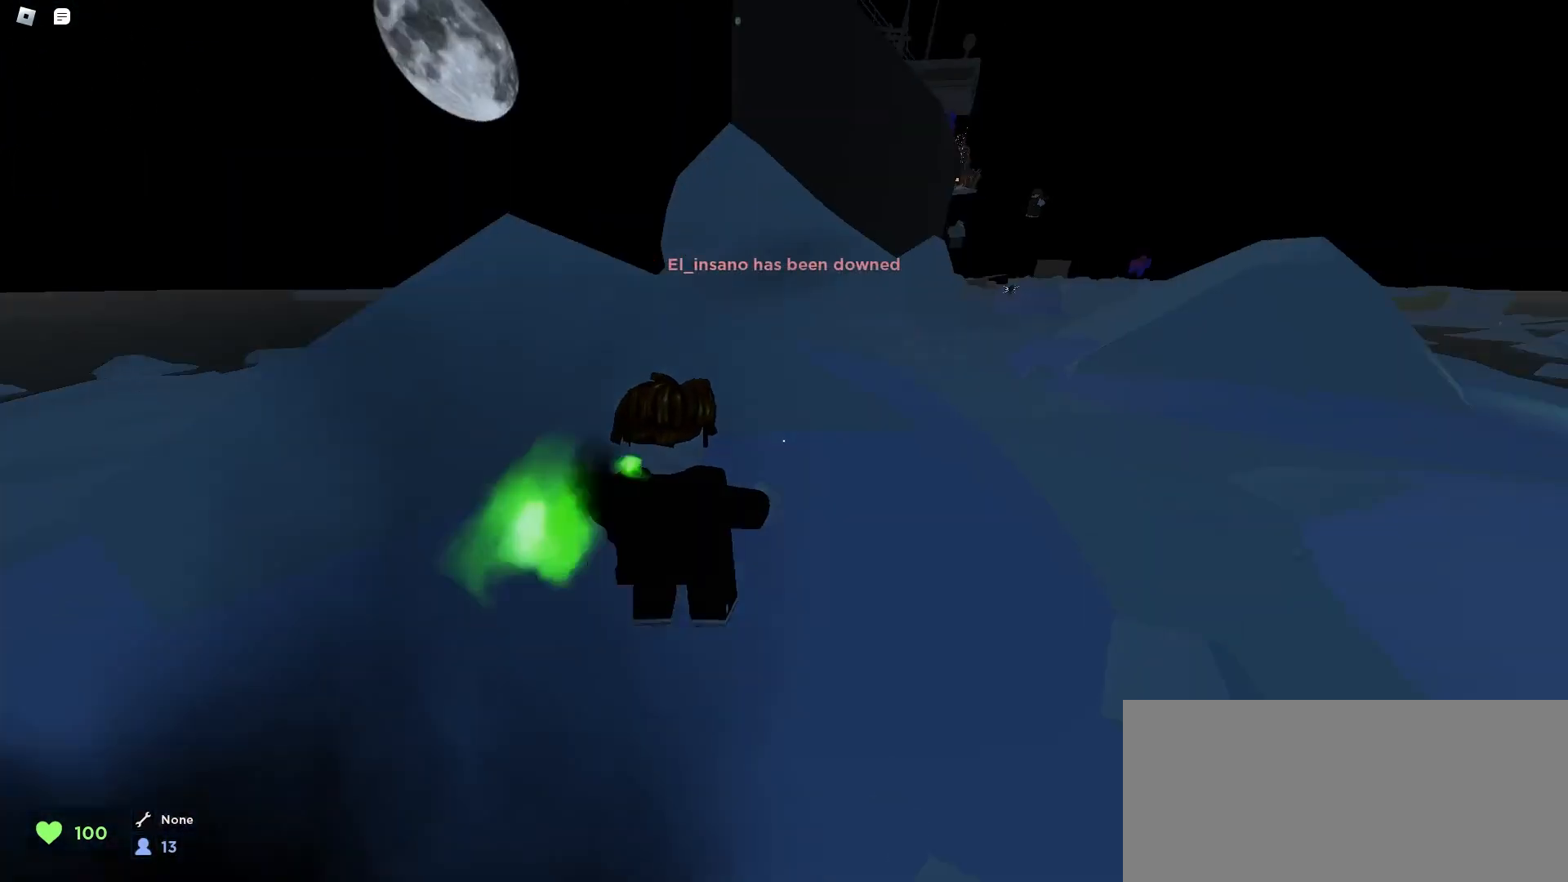
{"keys": ["d", "space", "w"], "mouse": [], "events": [[200, "a", "up"], [200, "d", "down"], [200, "space", "down"], [233, "space", "up"], [267, "space", "down"], [300, "space", "up"], [333, "space", "down"], [367, "space", "up"], [400, "space", "down"], [433, "space", "up"], [467, "space", "down"]]}
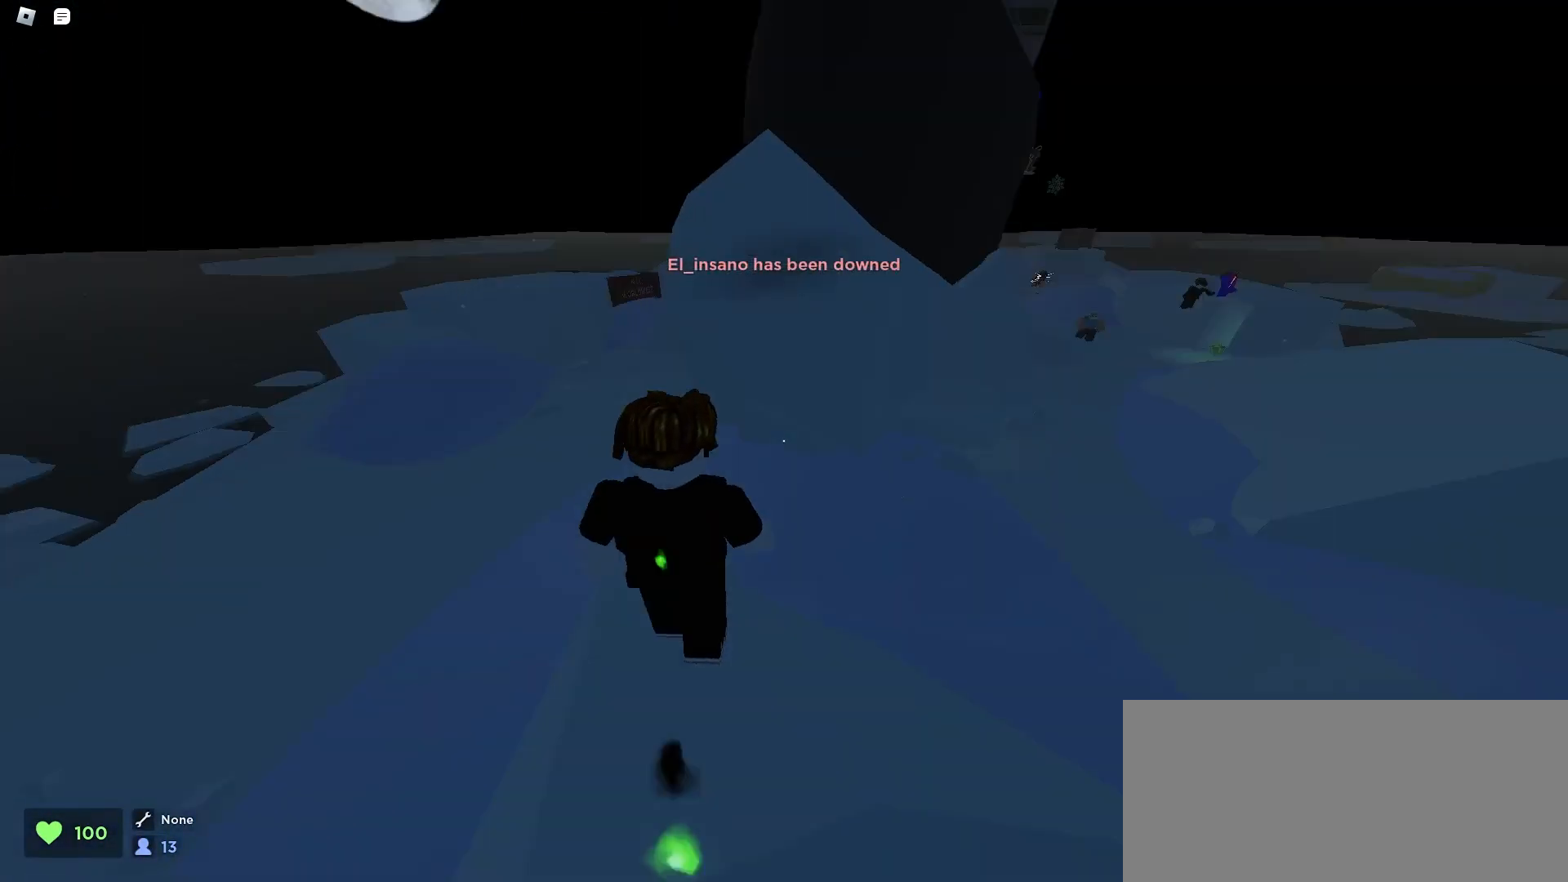
{"keys": ["a", "w"], "mouse": [], "events": [[33, "space", "up"], [67, "space", "down"], [100, "space", "up"], [133, "space", "down"], [167, "space", "up"], [200, "space", "down"], [233, "space", "up"], [300, "d", "up"], [400, "a", "down"]]}
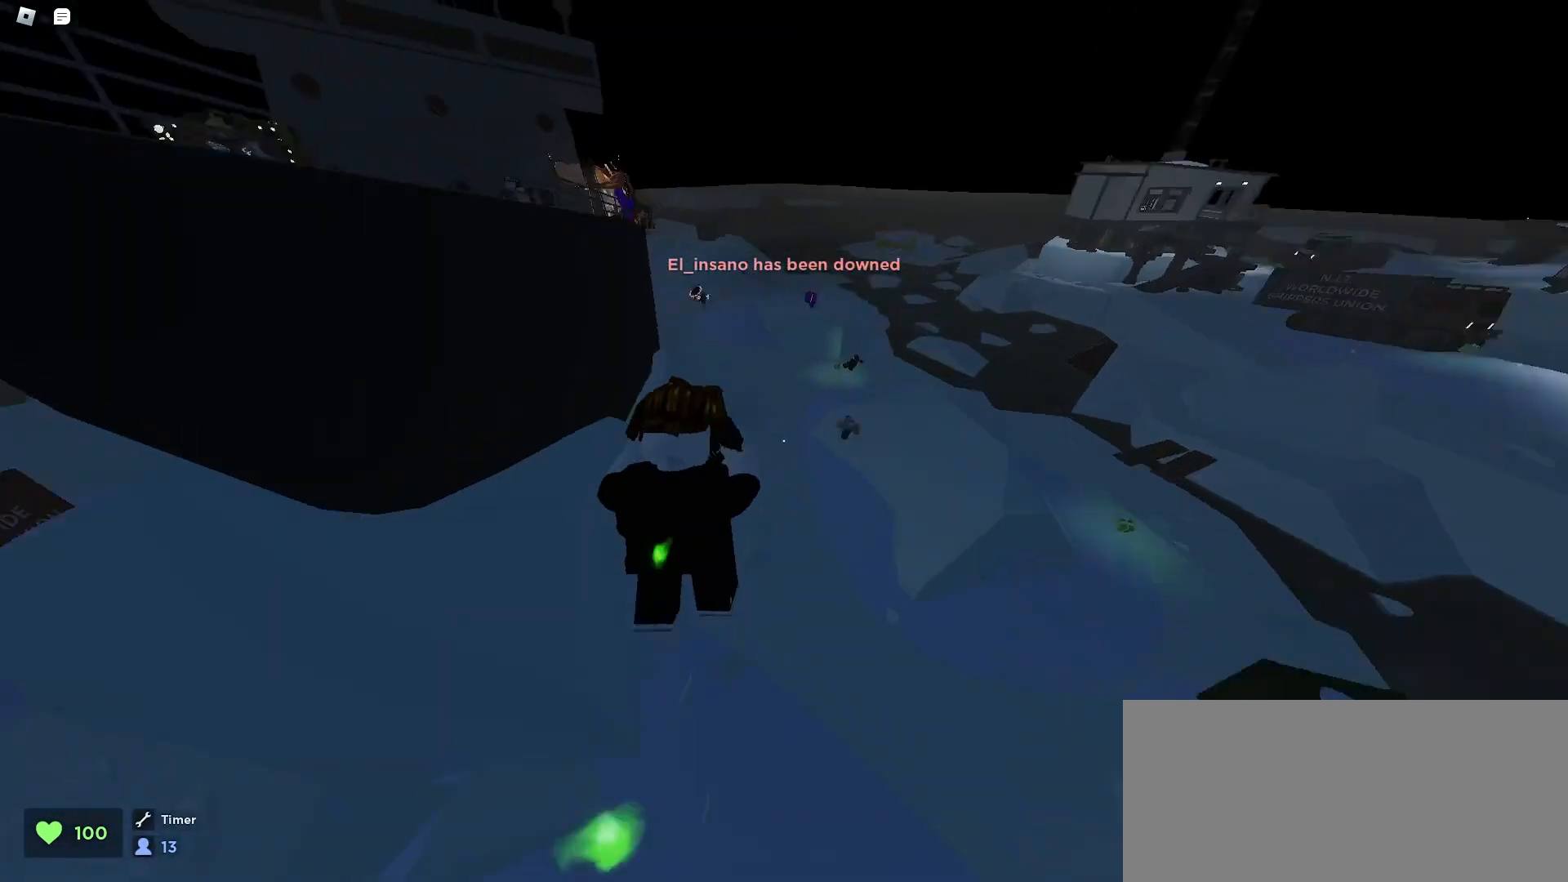
{"keys": ["d", "w"], "mouse": [], "events": [[333, "a", "up"], [400, "d", "down"]]}
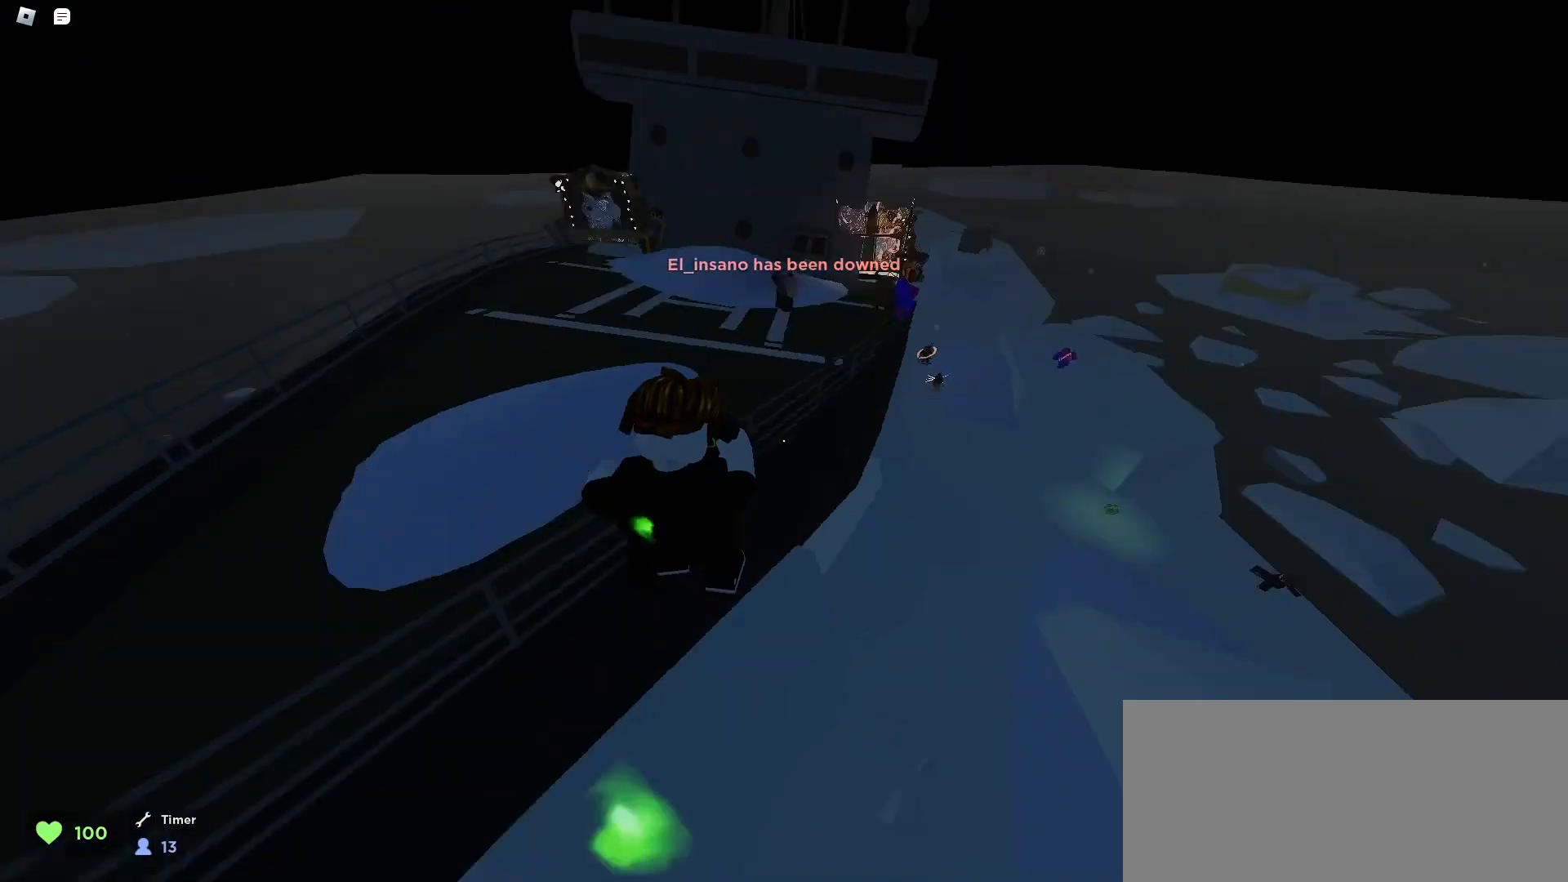
{"keys": ["w"], "mouse": [], "events": [[367, "d", "up"]]}
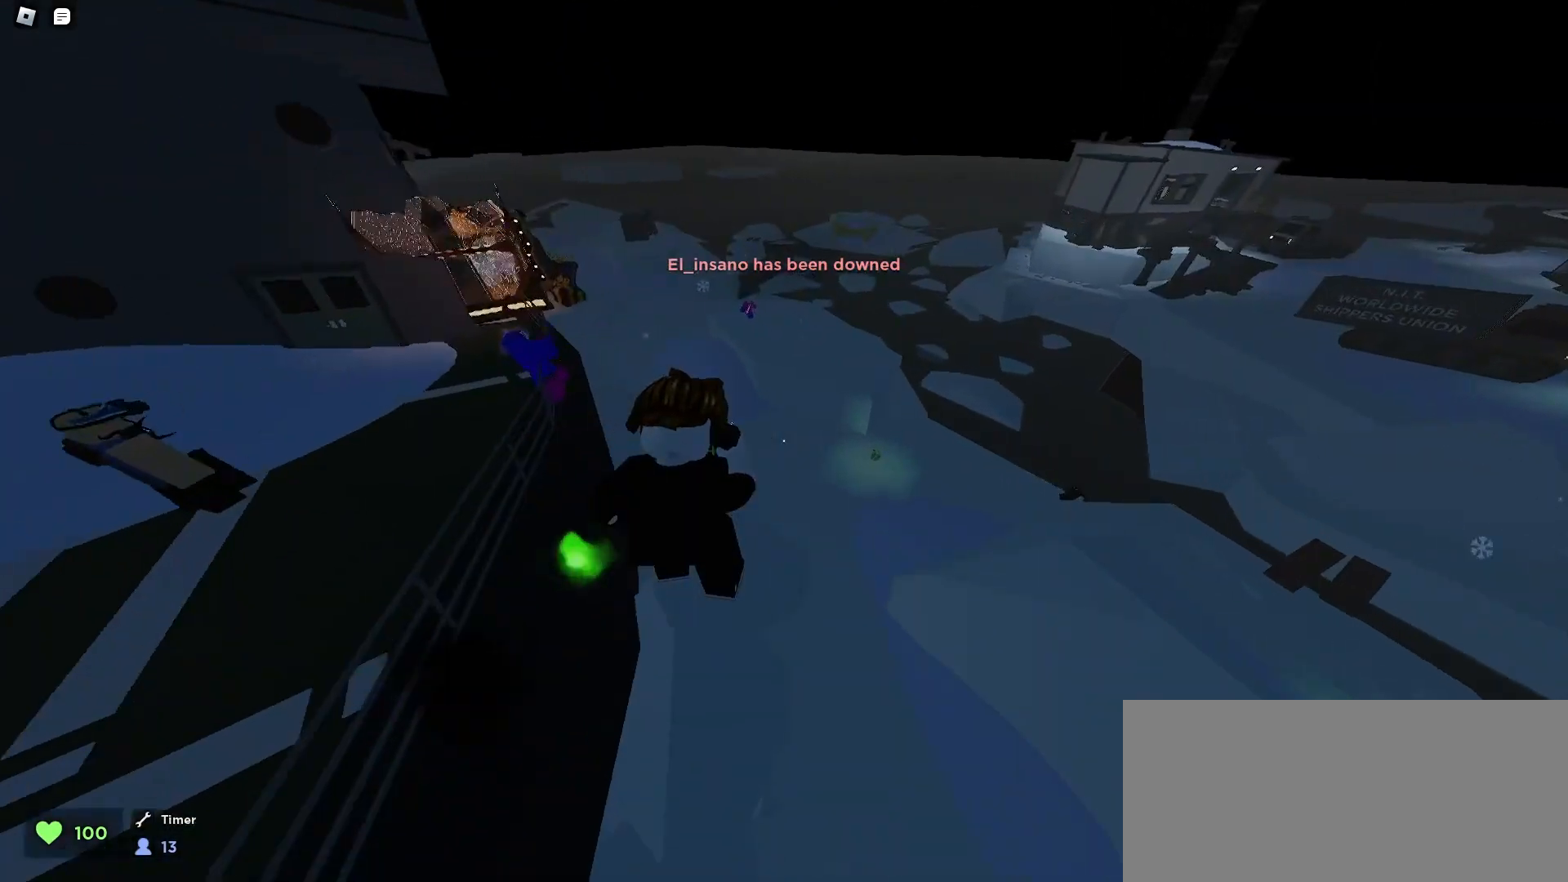
{"keys": ["d", "w"], "mouse": [], "events": [[33, "d", "down"]]}
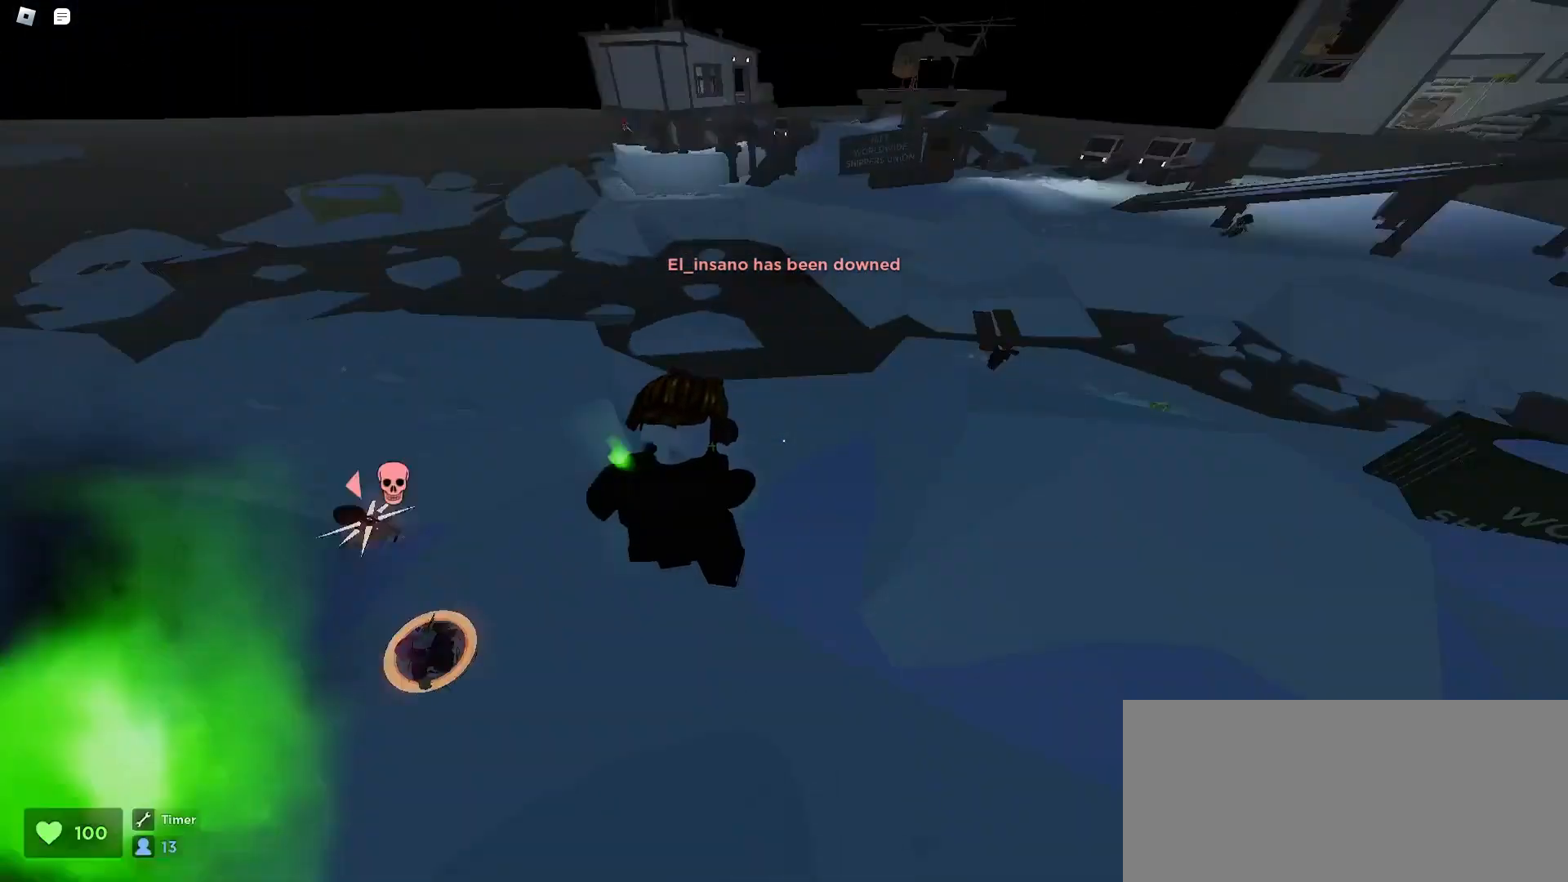
{"keys": ["d", "space", "w"], "mouse": [], "events": [[233, "a", "down"], [233, "d", "up"], [400, "a", "up"], [433, "d", "down"], [500, "space", "down"]]}
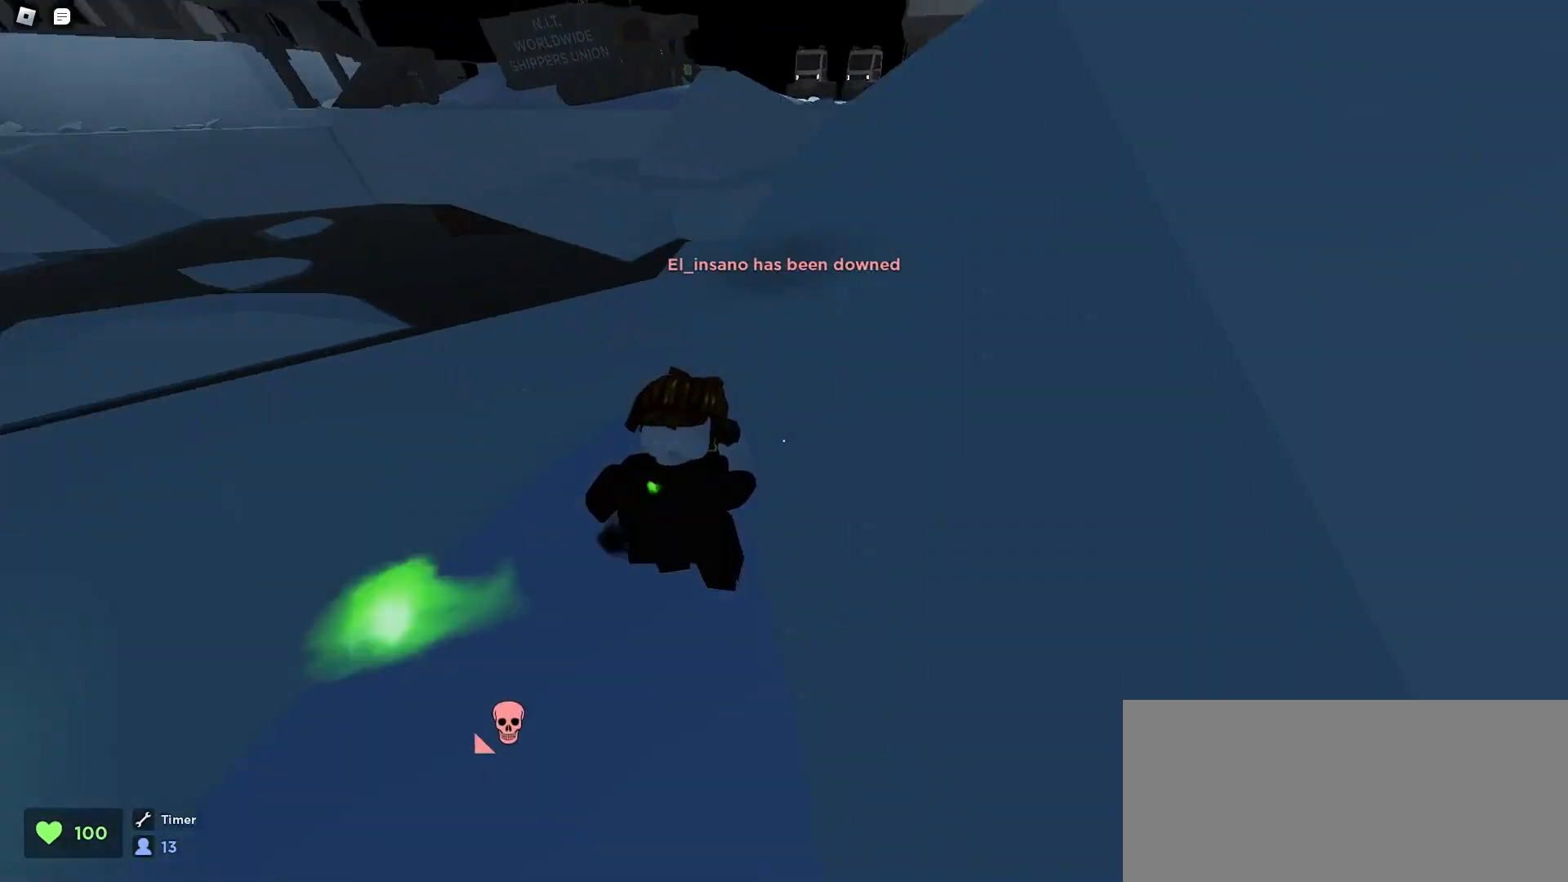
{"keys": ["d", "w"], "mouse": [], "events": [[33, "space", "up"], [100, "space", "down"], [133, "space", "up"], [167, "space", "down"], [200, "space", "up"], [233, "space", "down"], [267, "space", "up"], [300, "space", "down"], [333, "space", "up"], [367, "space", "down"], [433, "space", "up"]]}
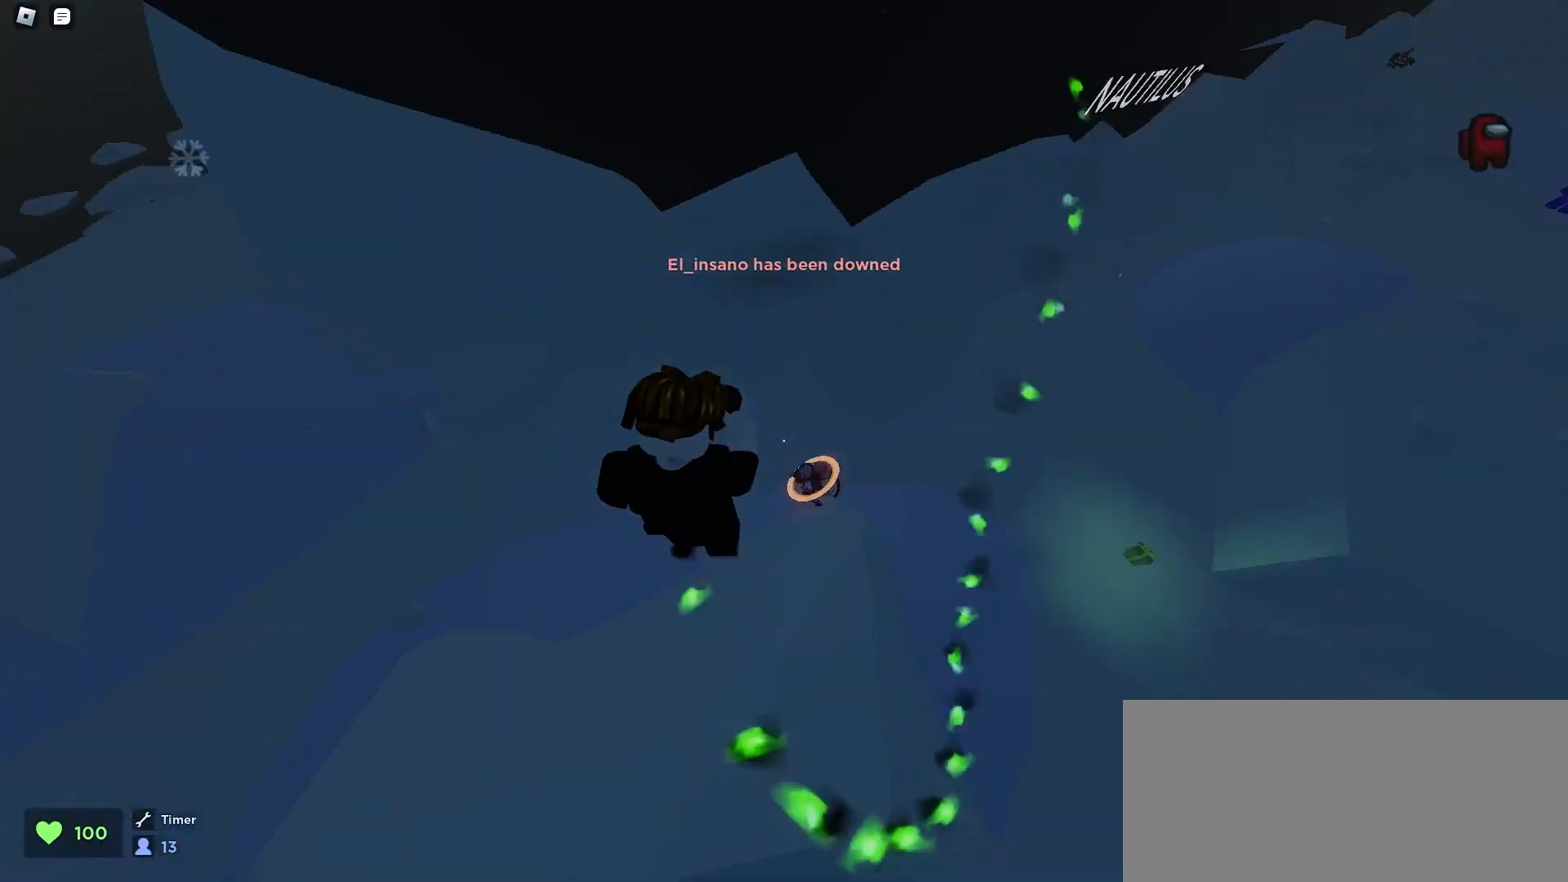
{"keys": ["ctrl", "d", "w"], "mouse": [], "events": [[133, "ctrl", "down"]]}
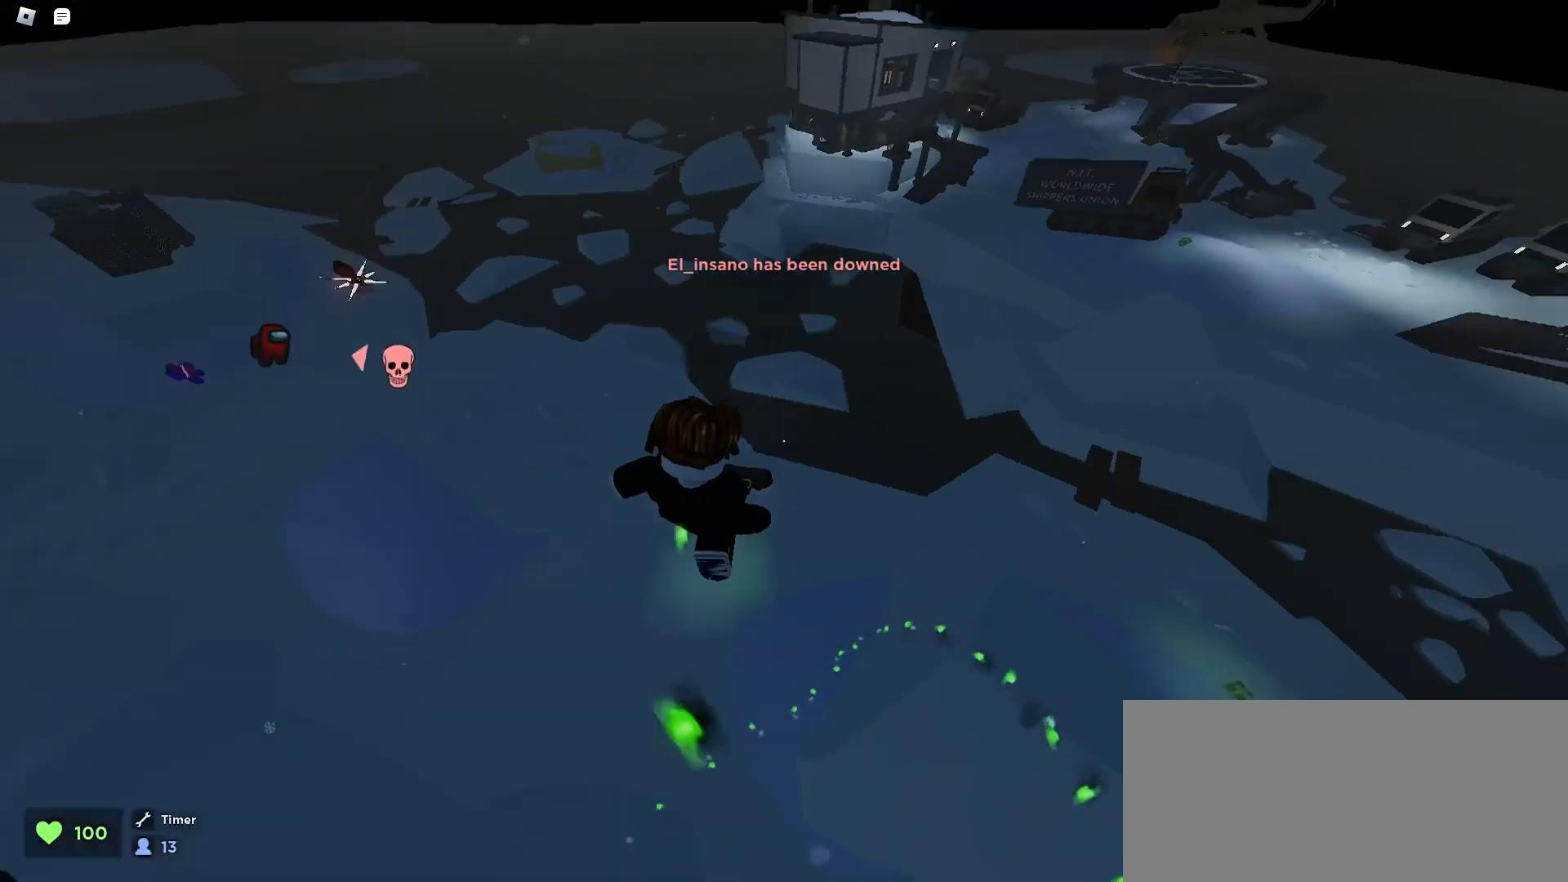
{"keys": ["ctrl", "d", "w"], "mouse": [], "events": []}
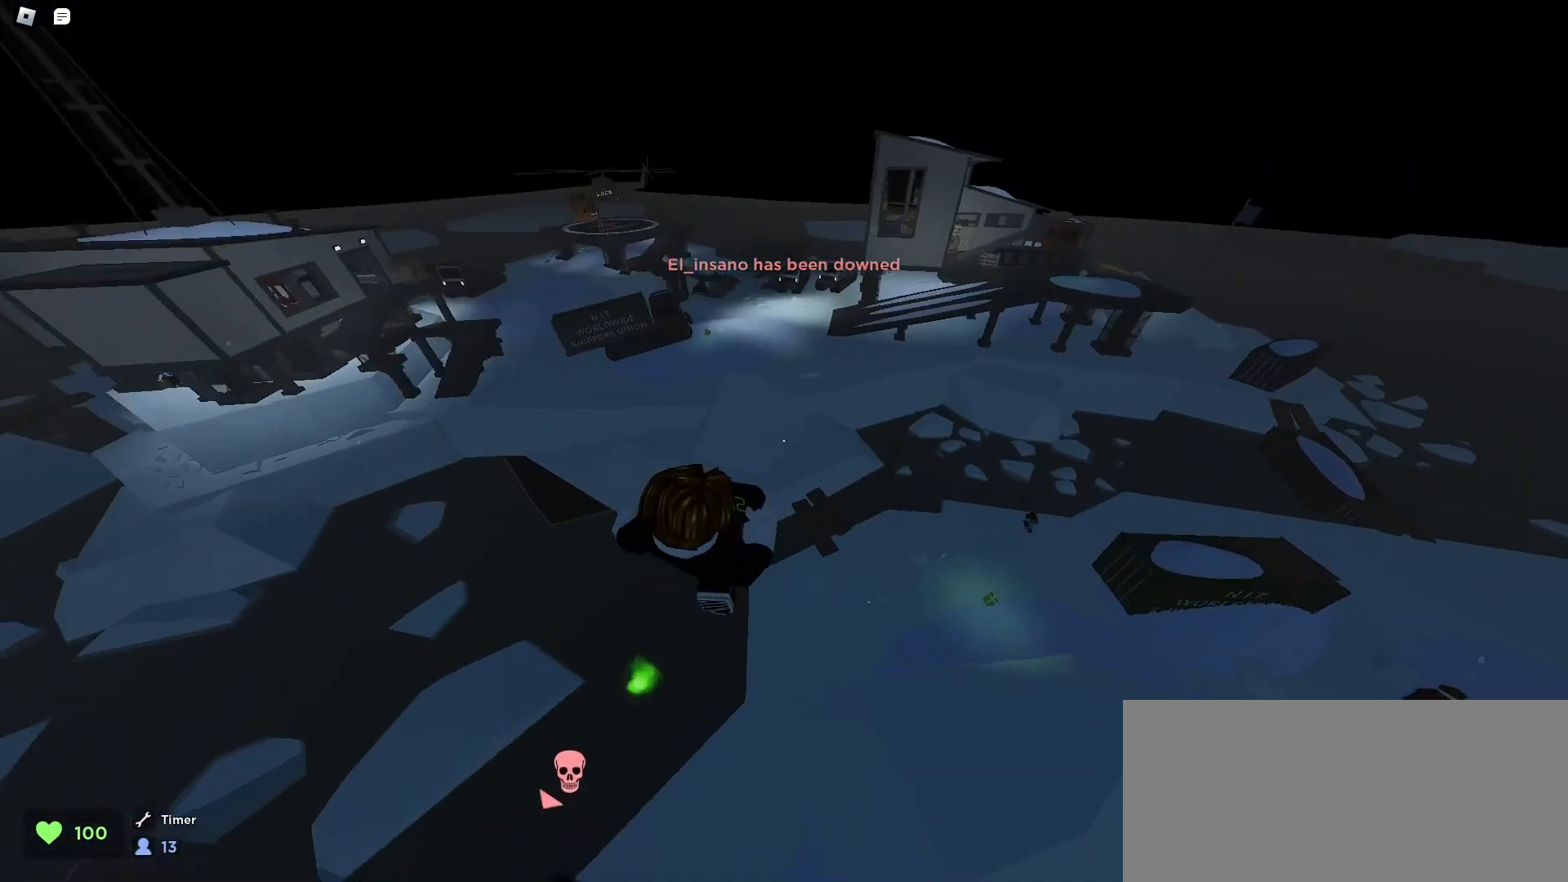
{"keys": ["a", "ctrl"], "mouse": [], "events": [[33, "w", "up"], [133, "d", "up"], [233, "a", "down"]]}
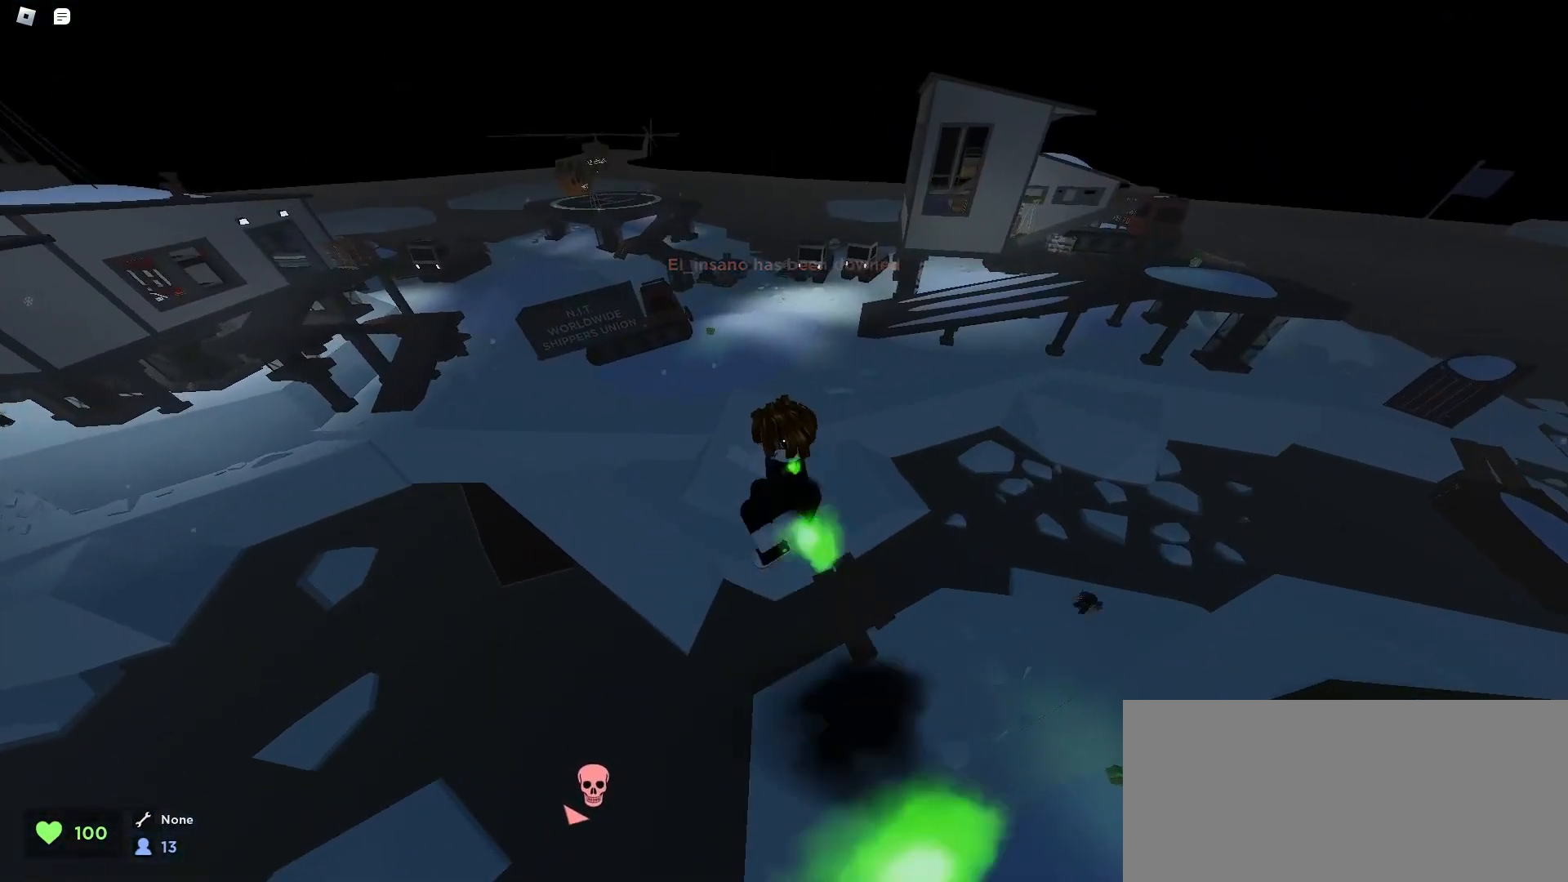
{"keys": ["a", "ctrl"], "mouse": [], "events": [[133, "a", "up"], [133, "d", "down"], [267, "a", "down"], [267, "d", "up"]]}
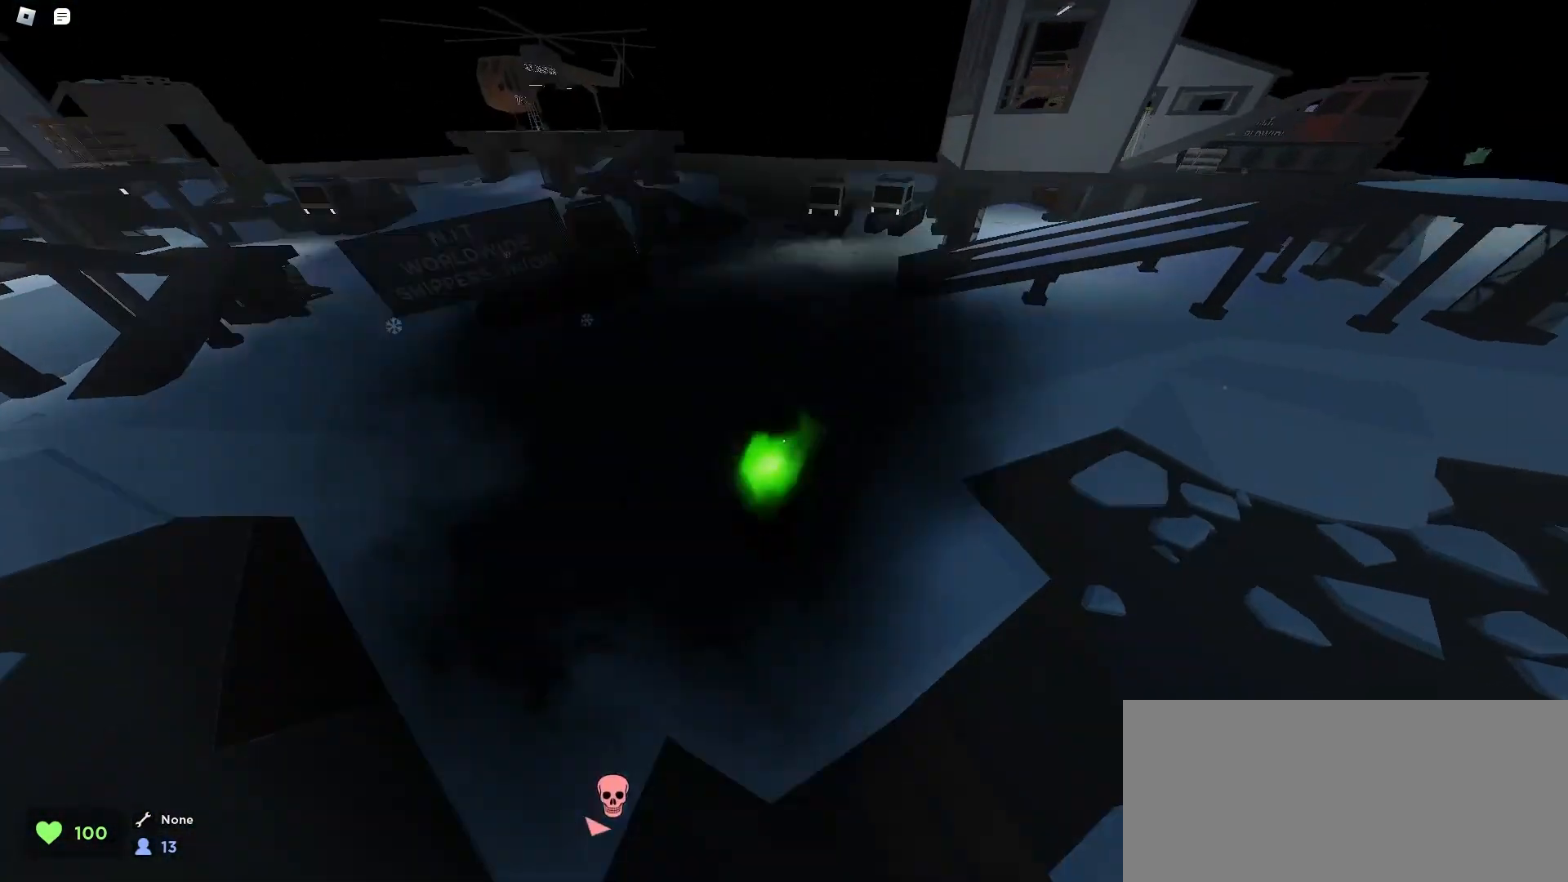
{"keys": ["a", "ctrl"], "mouse": [], "events": []}
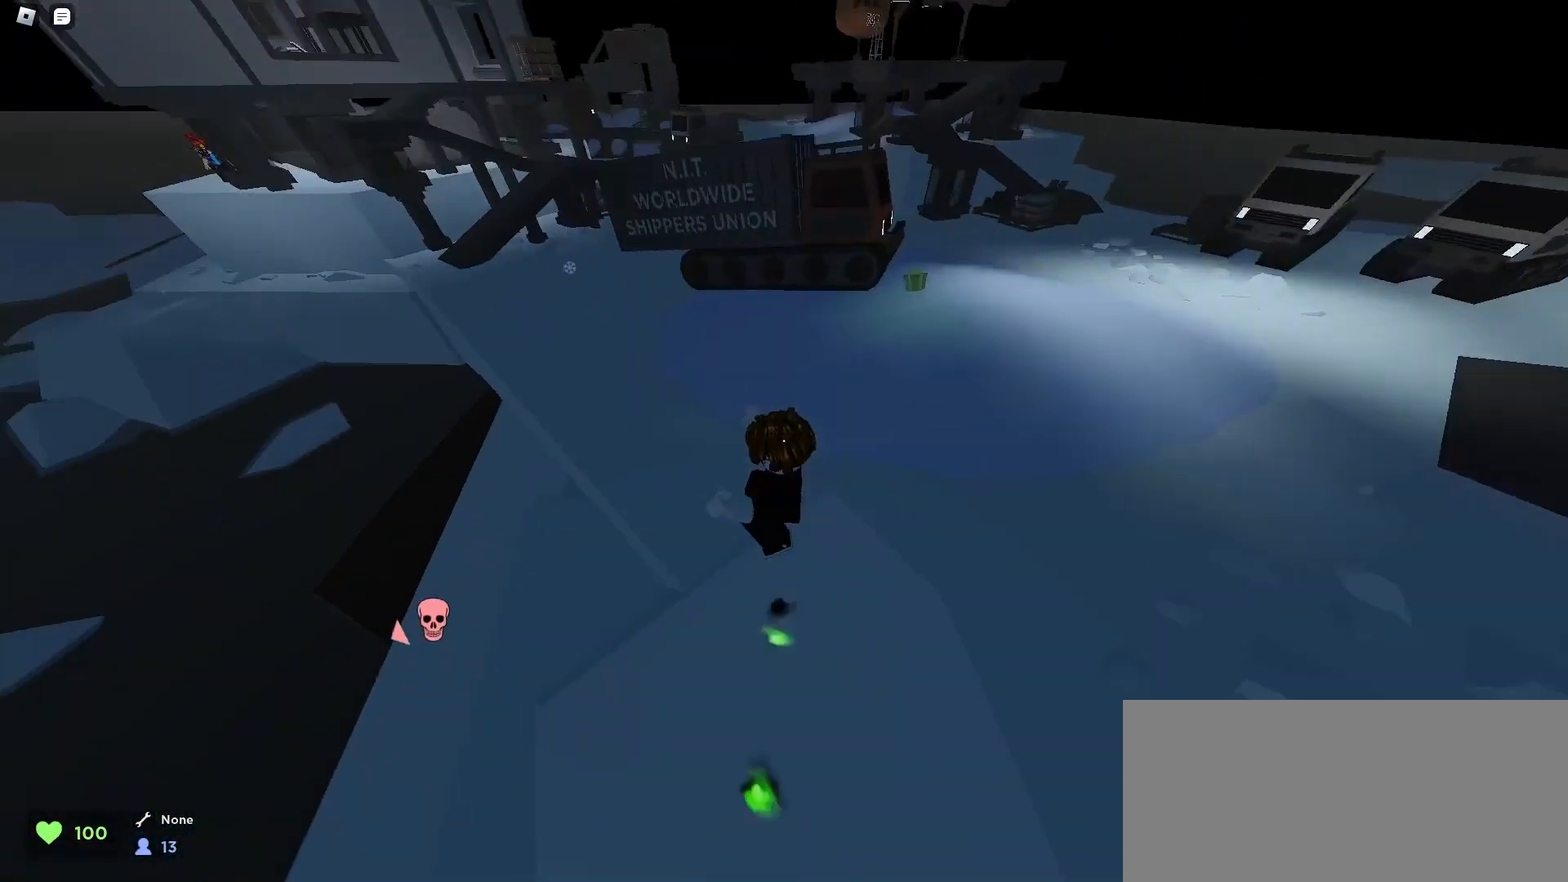
{"keys": ["a", "ctrl"], "mouse": [], "events": []}
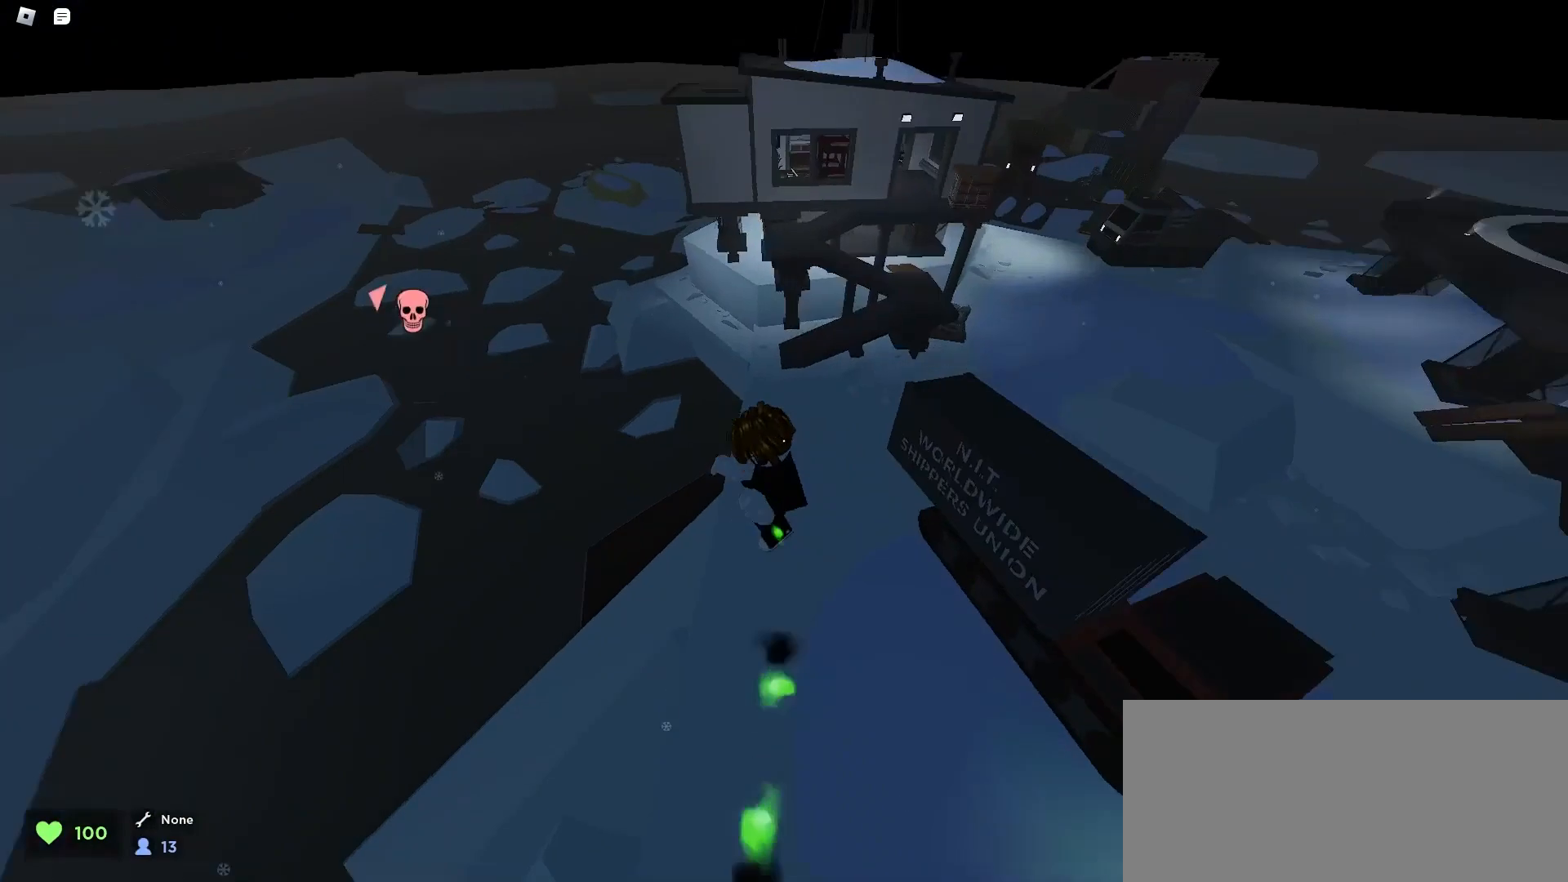
{"keys": ["a", "ctrl"], "mouse": [], "events": []}
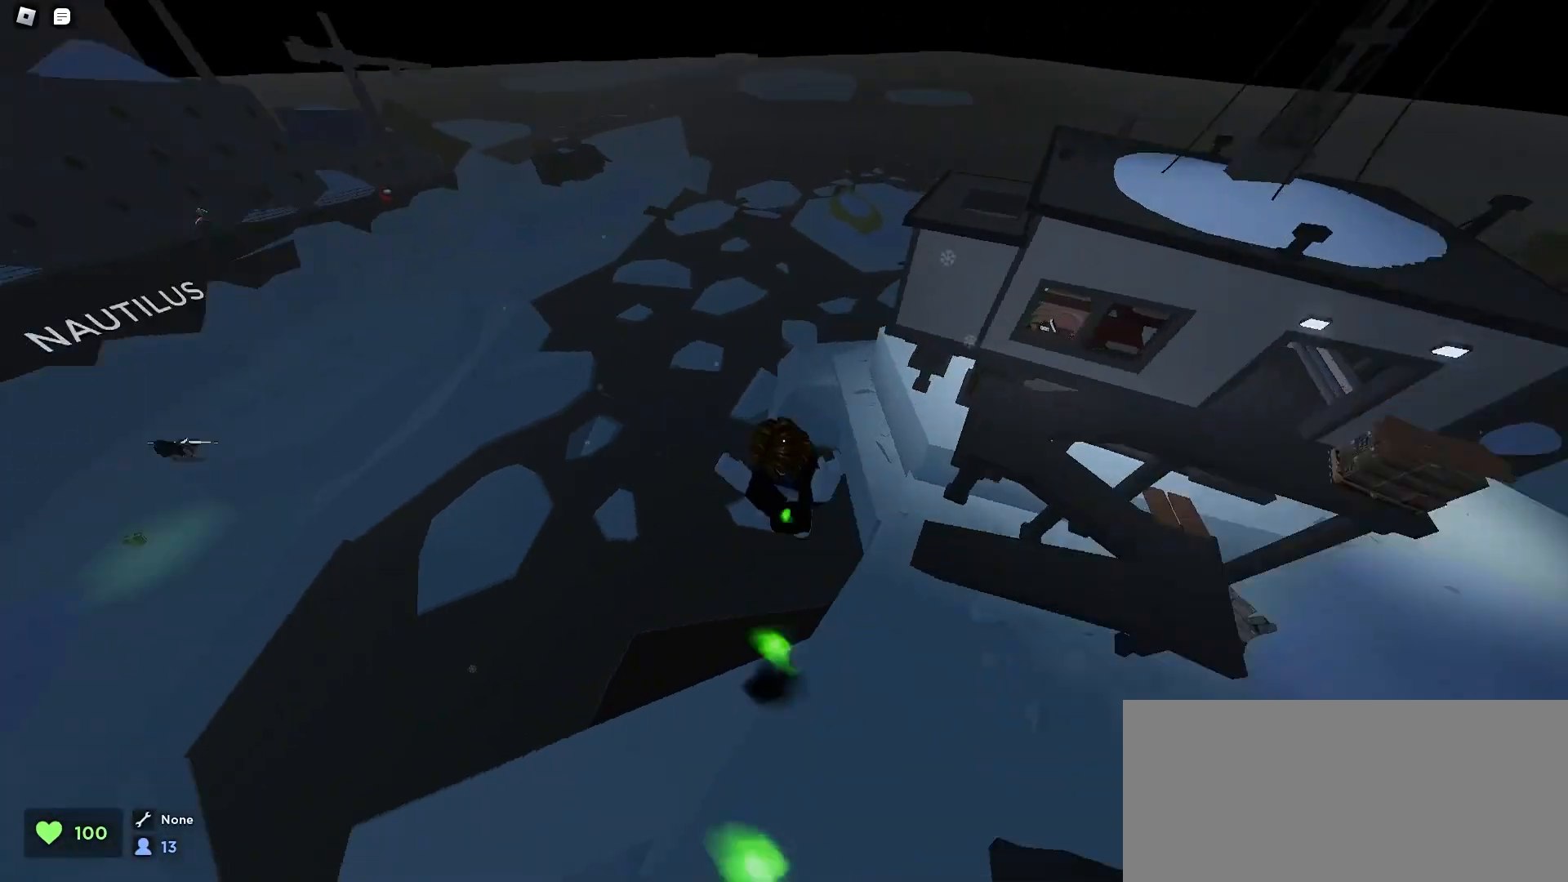
{"keys": ["a", "ctrl"], "mouse": [], "events": []}
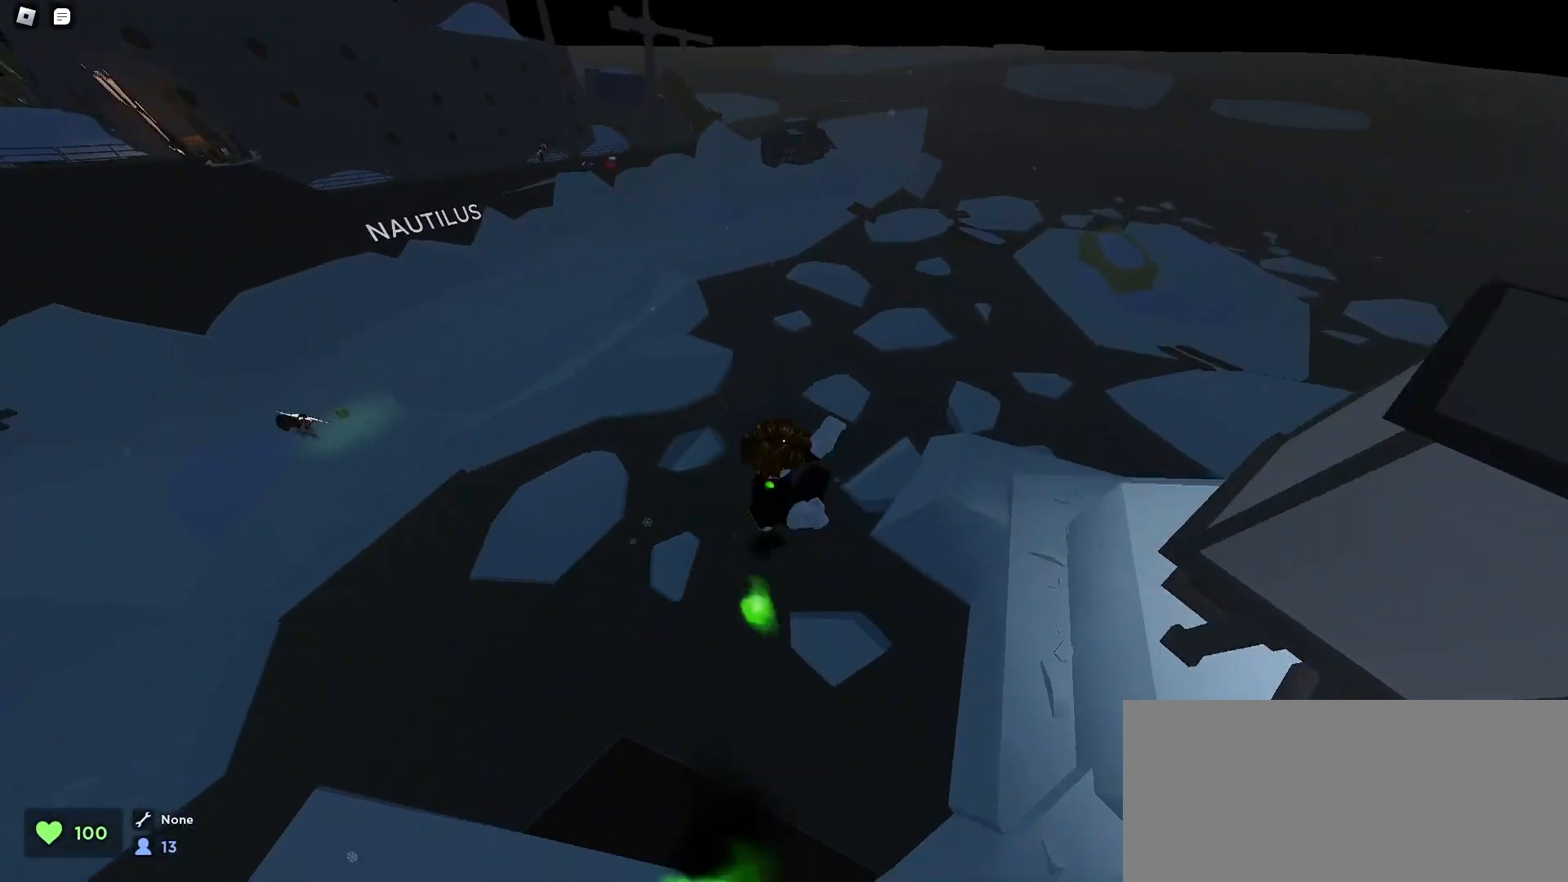
{"keys": ["a", "ctrl"], "mouse": [], "events": []}
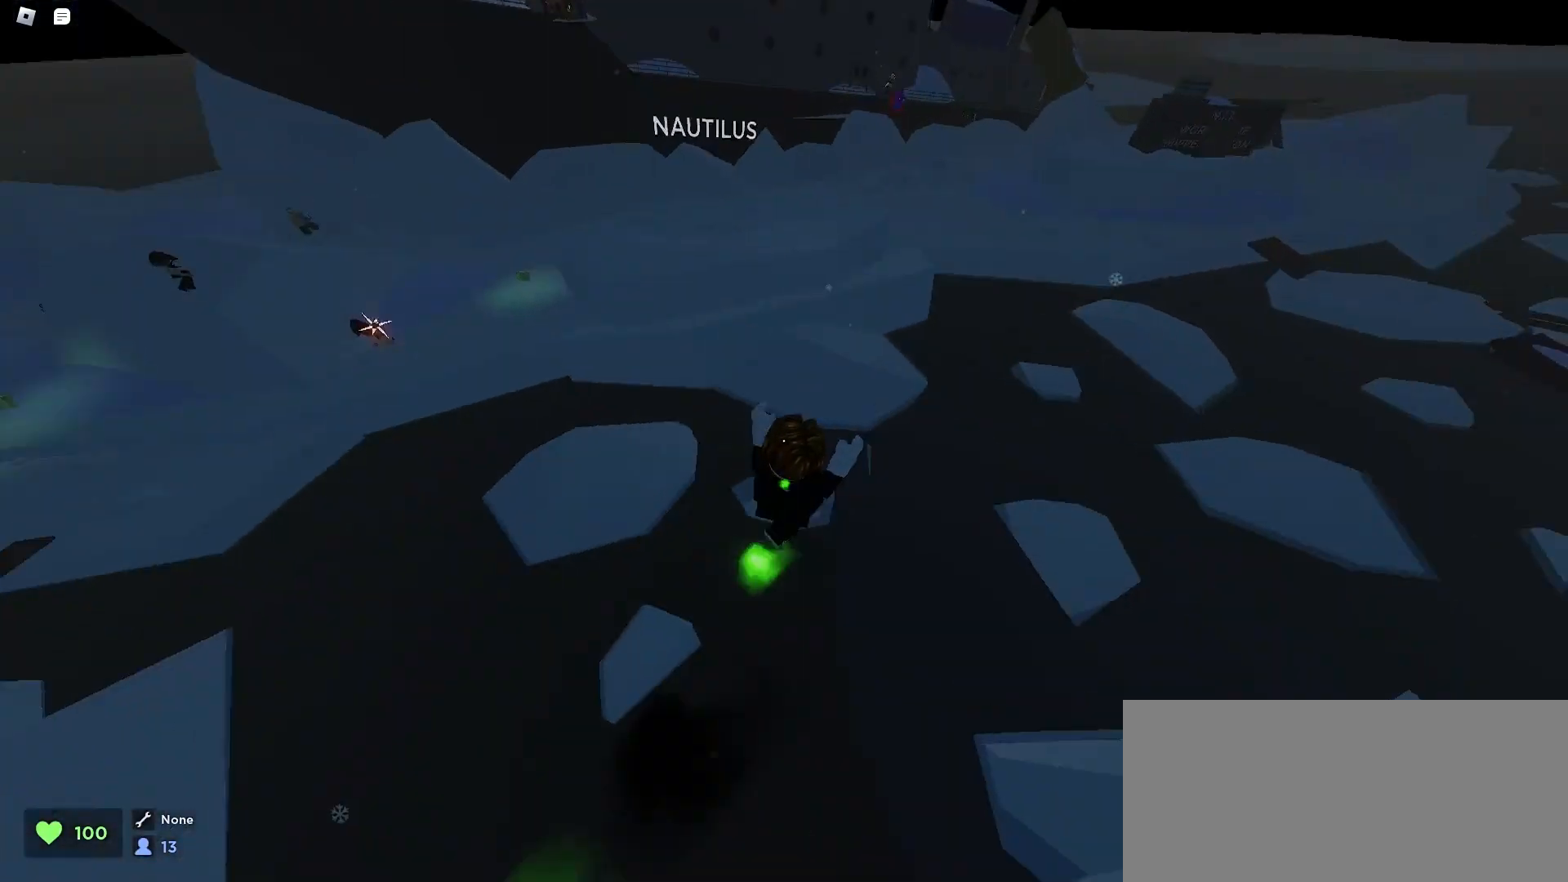
{"keys": ["a", "ctrl", "space"], "mouse": [], "events": [[167, "space", "down"], [200, "space", "up"], [233, "space", "down"], [267, "space", "up"], [300, "space", "down"], [333, "space", "up"], [367, "space", "down"], [433, "space", "up"], [467, "space", "down"]]}
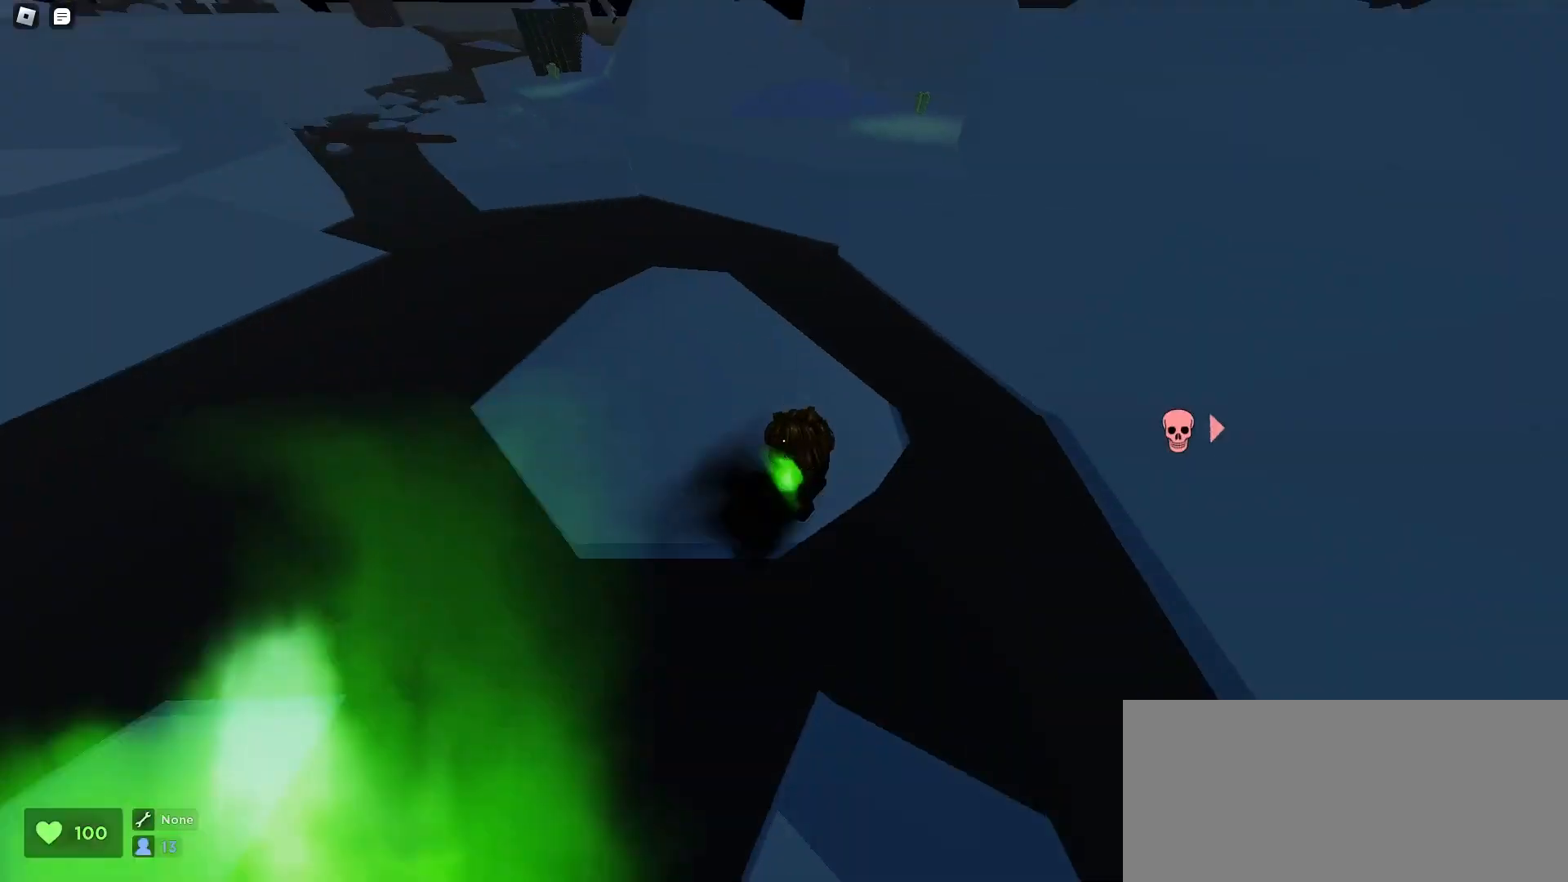
{"keys": ["ctrl"], "mouse": [], "events": [[133, "space", "up"], [167, "space", "down"], [200, "space", "up"], [233, "space", "down"], [267, "space", "up"], [300, "space", "down"], [333, "space", "up"], [500, "a", "up"]]}
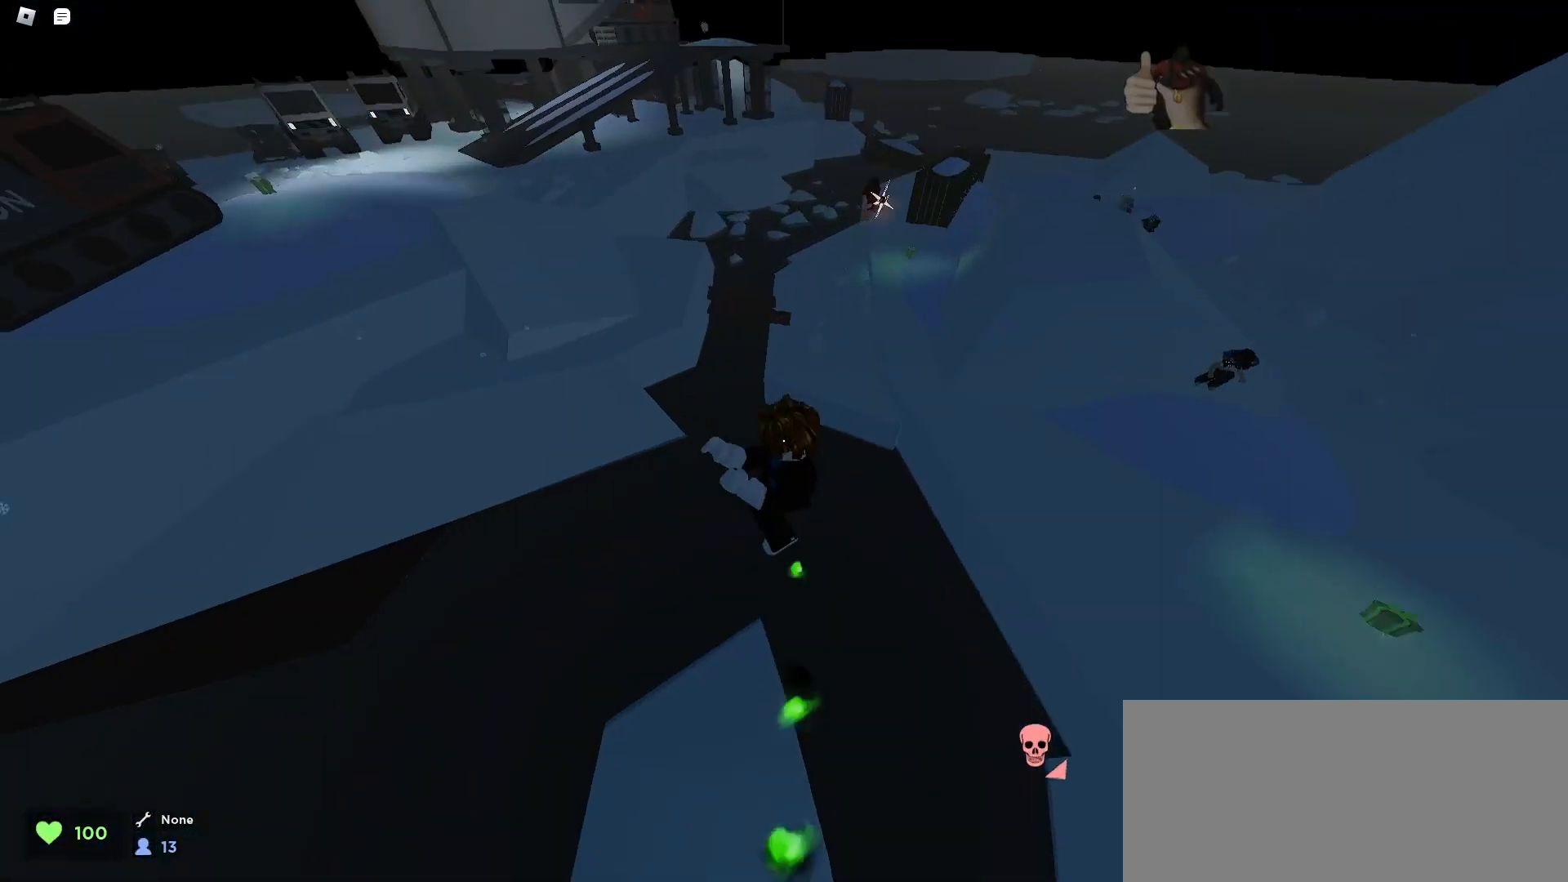
{"keys": ["ctrl", "d"], "mouse": [], "events": [[67, "d", "down"]]}
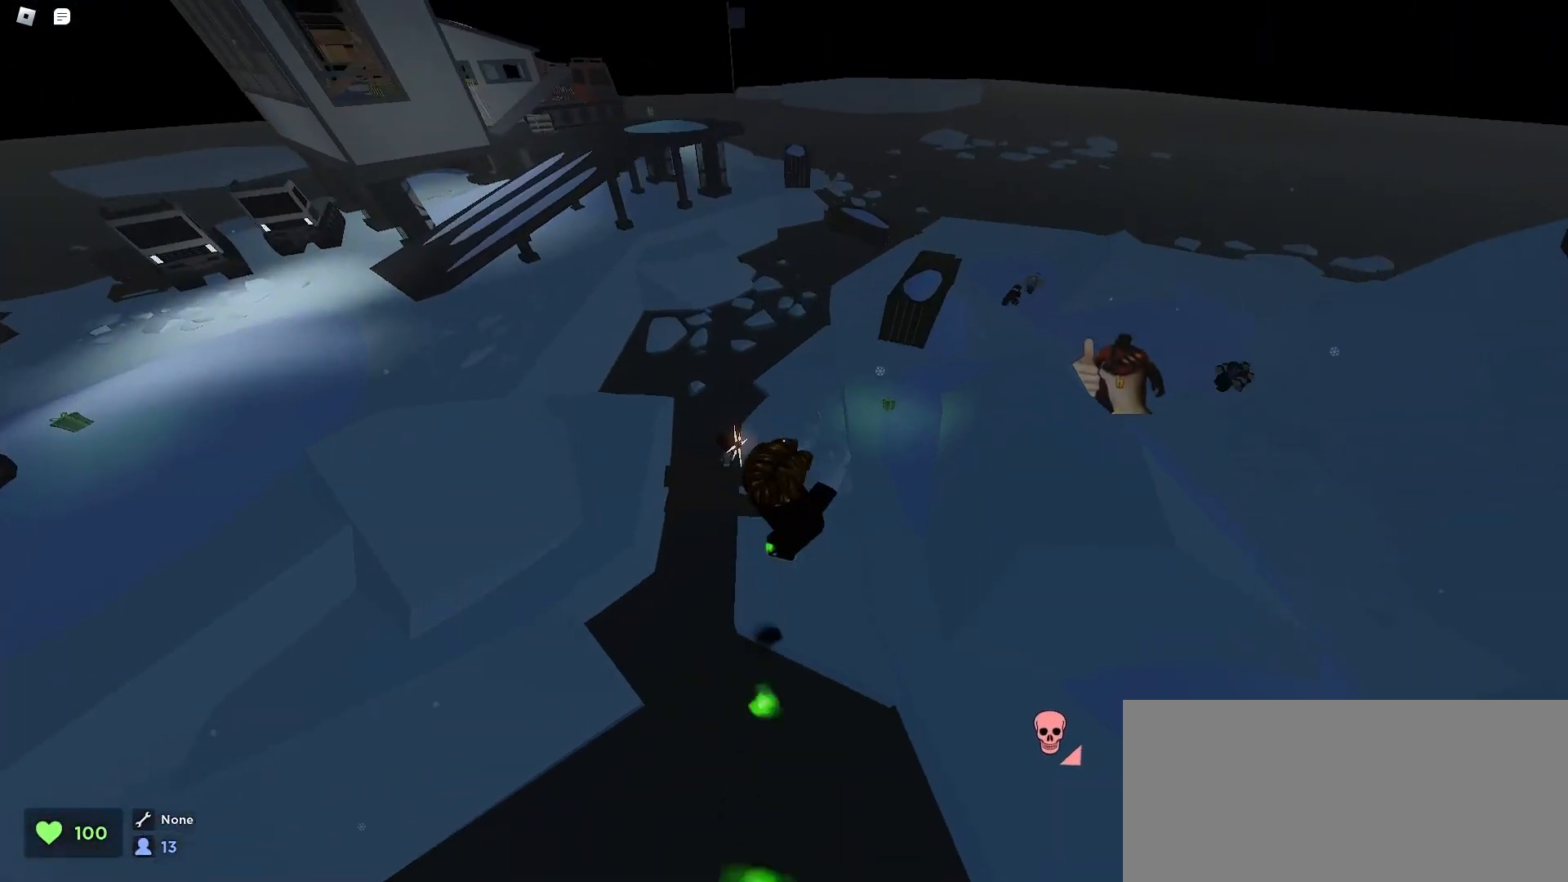
{"keys": ["a", "ctrl"], "mouse": [], "events": [[33, "d", "up"], [100, "a", "down"]]}
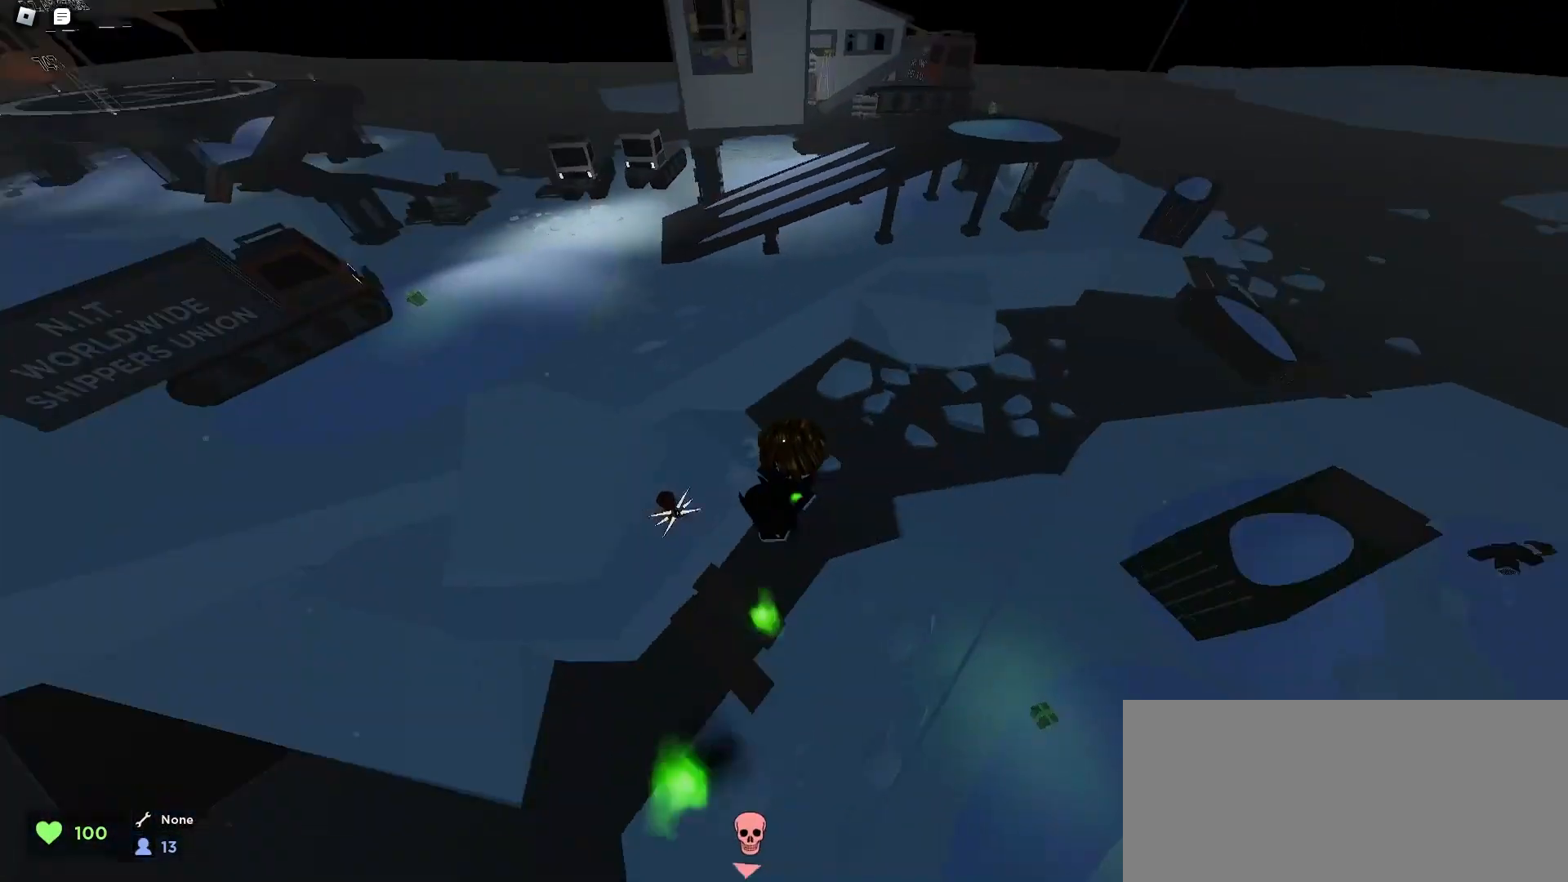
{"keys": ["ctrl", "d"], "mouse": [], "events": [[333, "a", "up"], [367, "d", "down"]]}
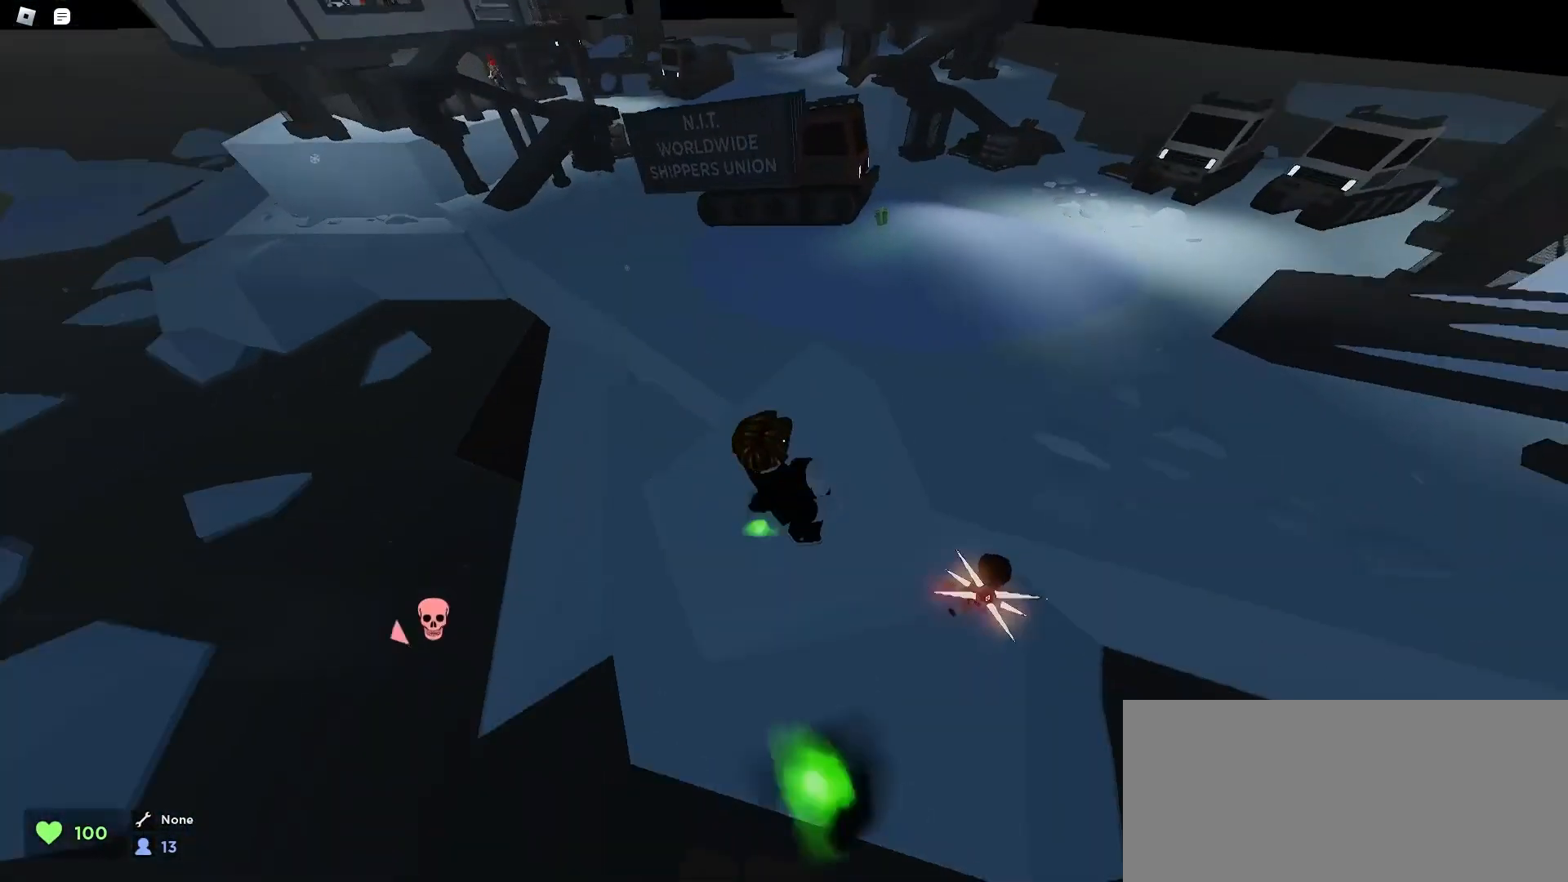
{"keys": ["ctrl", "d", "space"], "mouse": [], "events": [[133, "space", "down"], [167, "space", "up"], [200, "space", "down"], [233, "space", "up"], [267, "space", "down"], [300, "space", "up"], [333, "space", "down"], [367, "space", "up"], [400, "space", "down"], [467, "space", "up"], [500, "space", "down"]]}
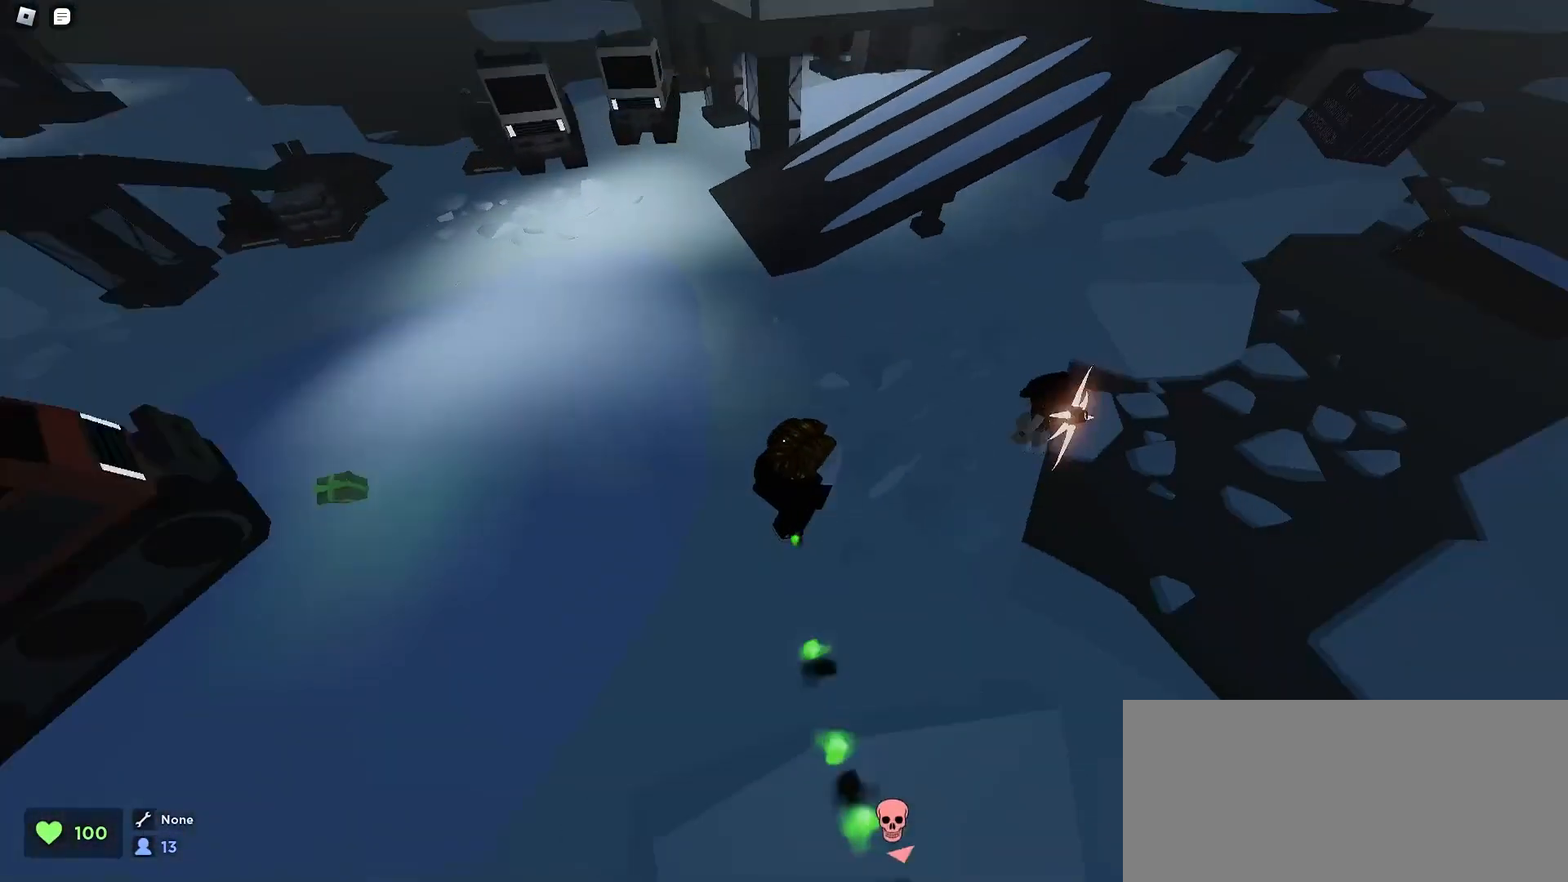
{"keys": ["ctrl", "d"], "mouse": [], "events": [[33, "space", "up"], [67, "space", "down"], [100, "space", "up"], [133, "space", "down"], [167, "space", "up"], [200, "space", "down"], [233, "space", "up"], [267, "space", "down"], [300, "space", "up"]]}
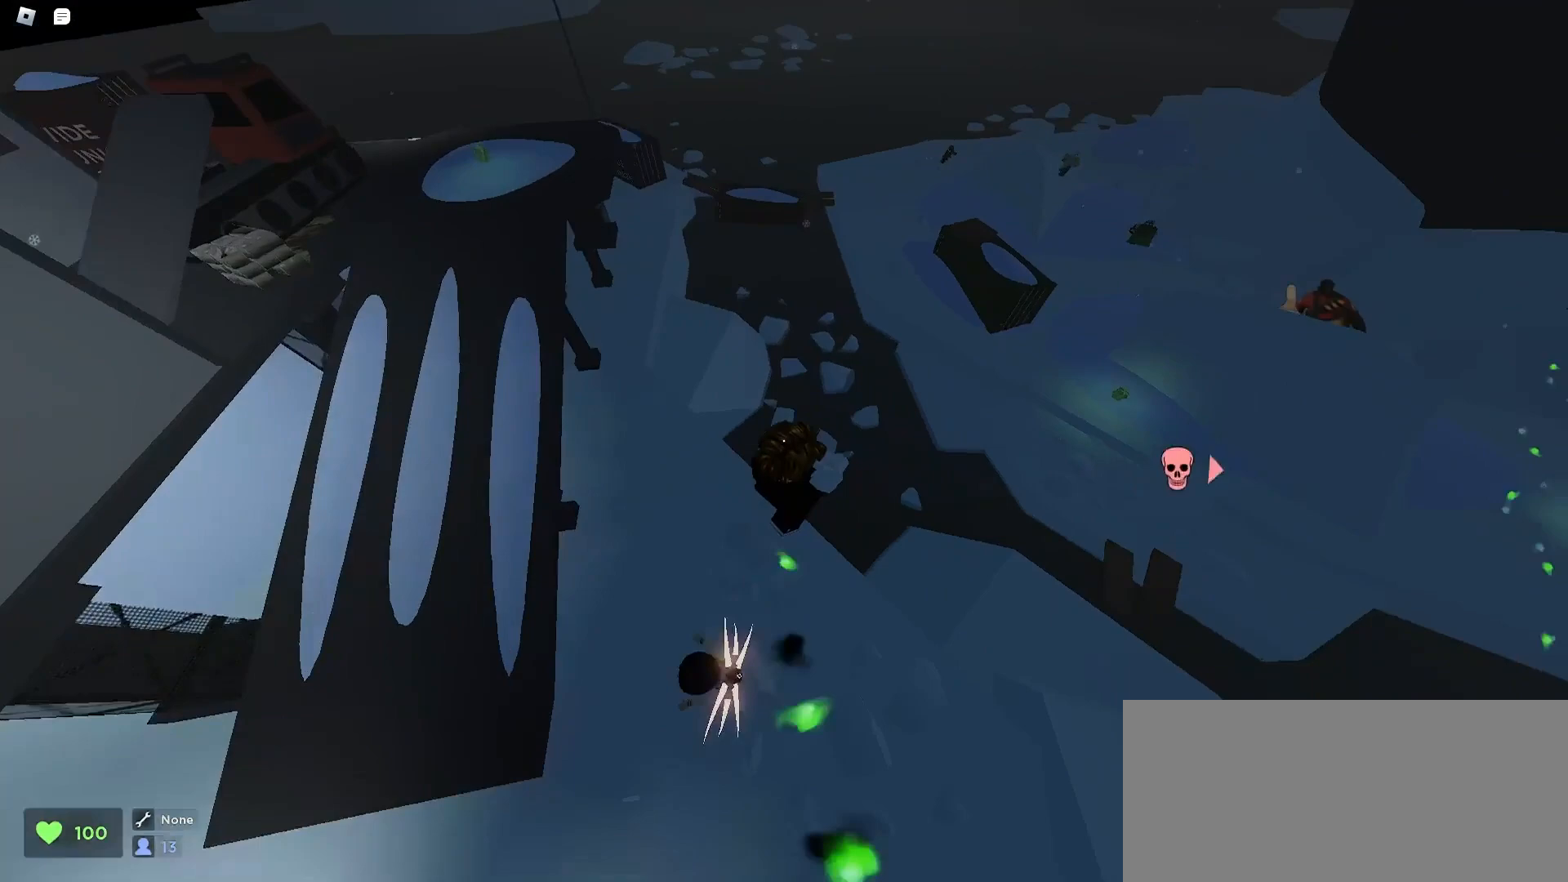
{"keys": ["ctrl", "d"], "mouse": [], "events": []}
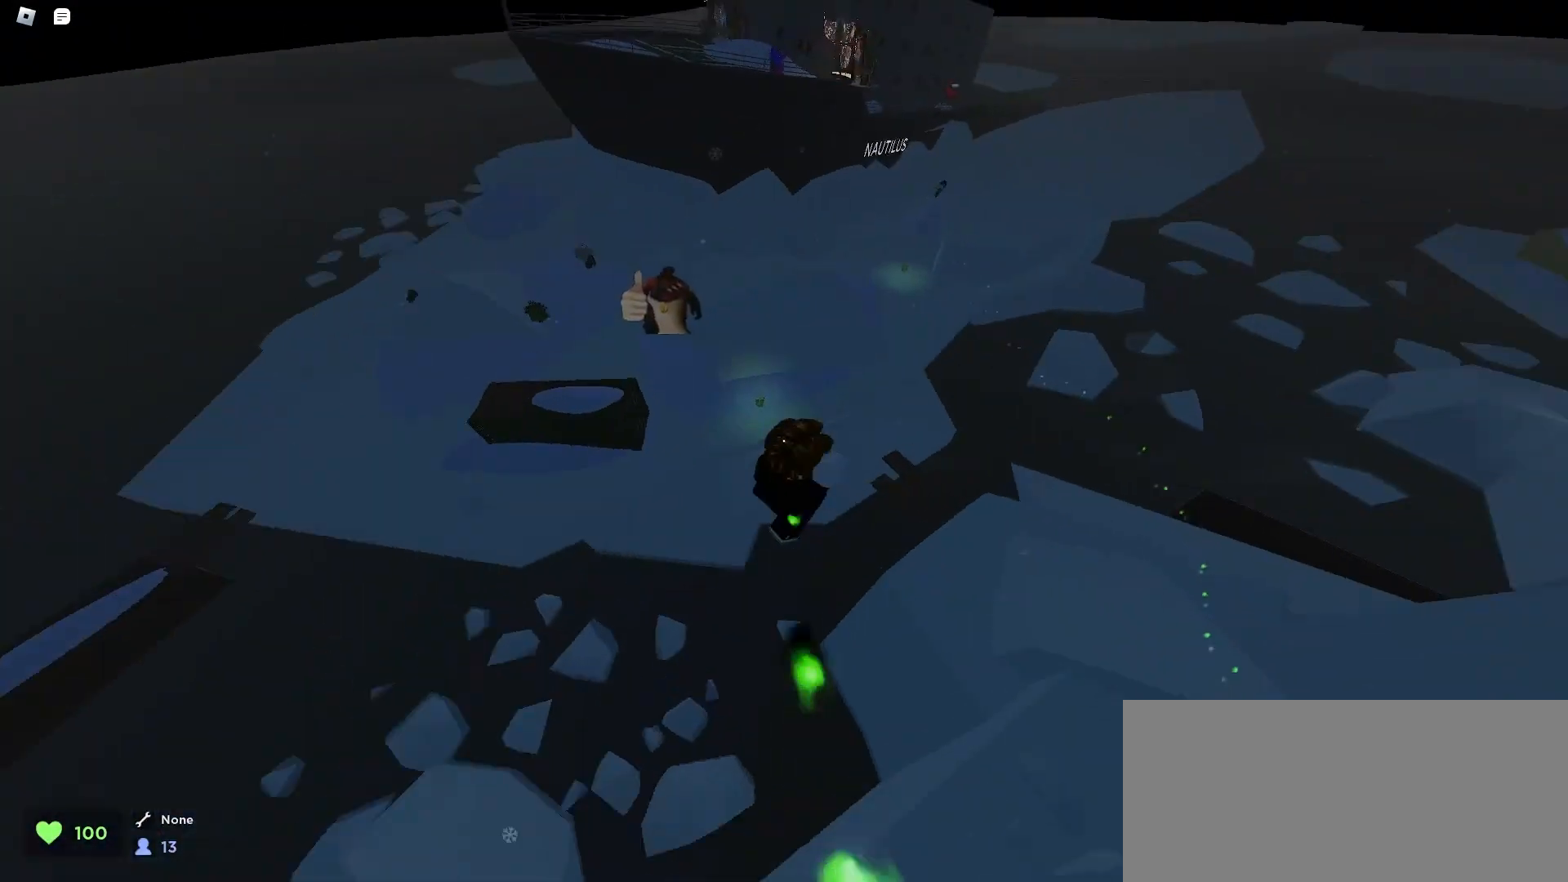
{"keys": ["ctrl", "d"], "mouse": [], "events": []}
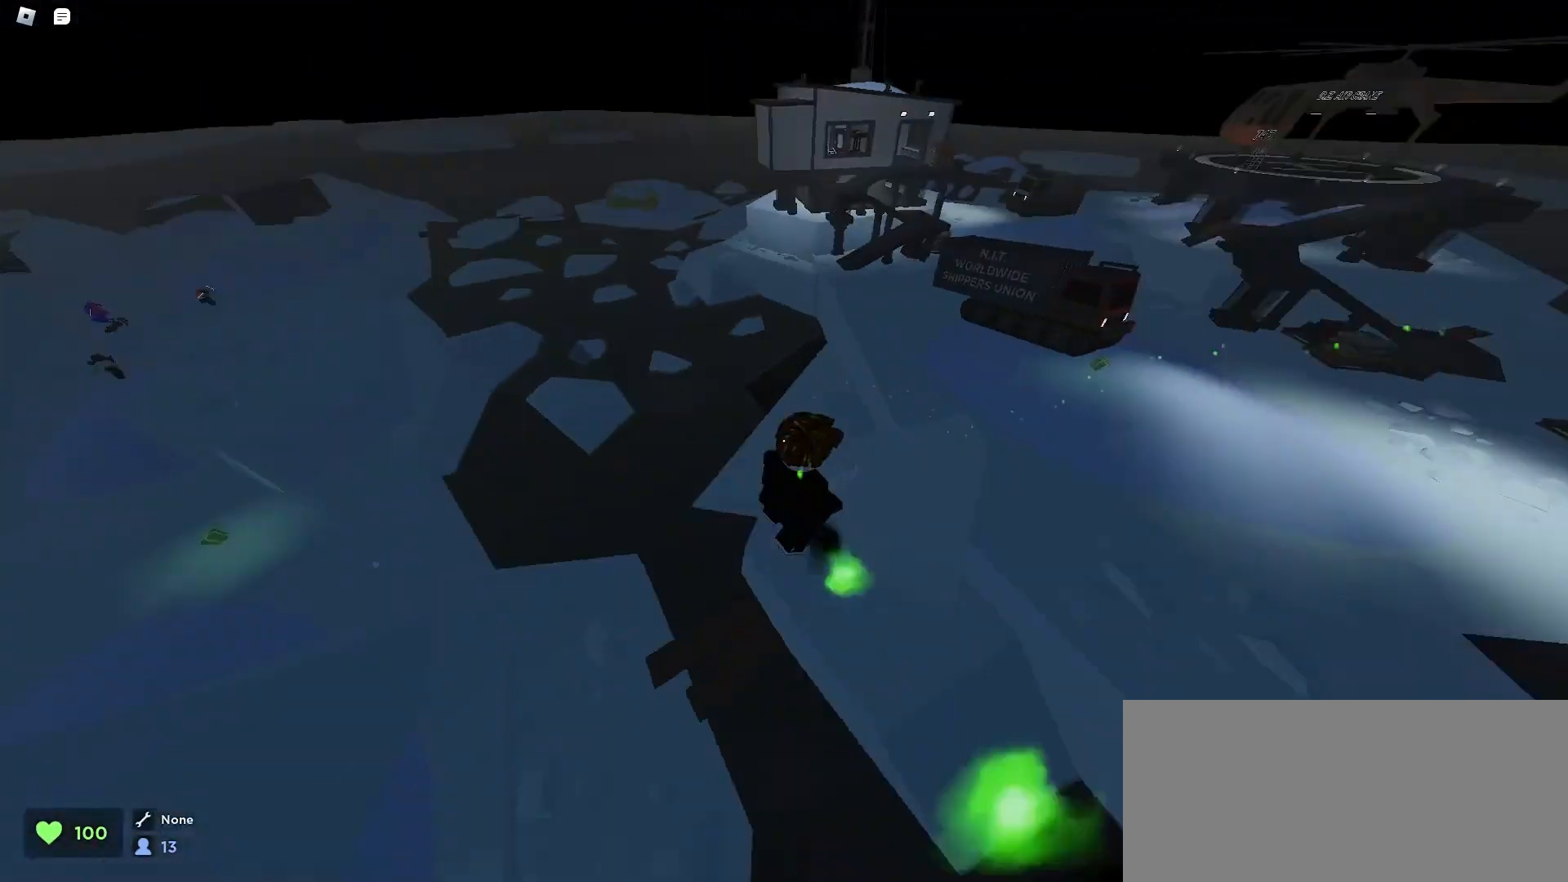
{"keys": ["ctrl", "d"], "mouse": [], "events": [[233, "space", "down"], [267, "space", "up"], [300, "space", "down"], [400, "space", "up"], [433, "space", "down"], [467, "space", "up"]]}
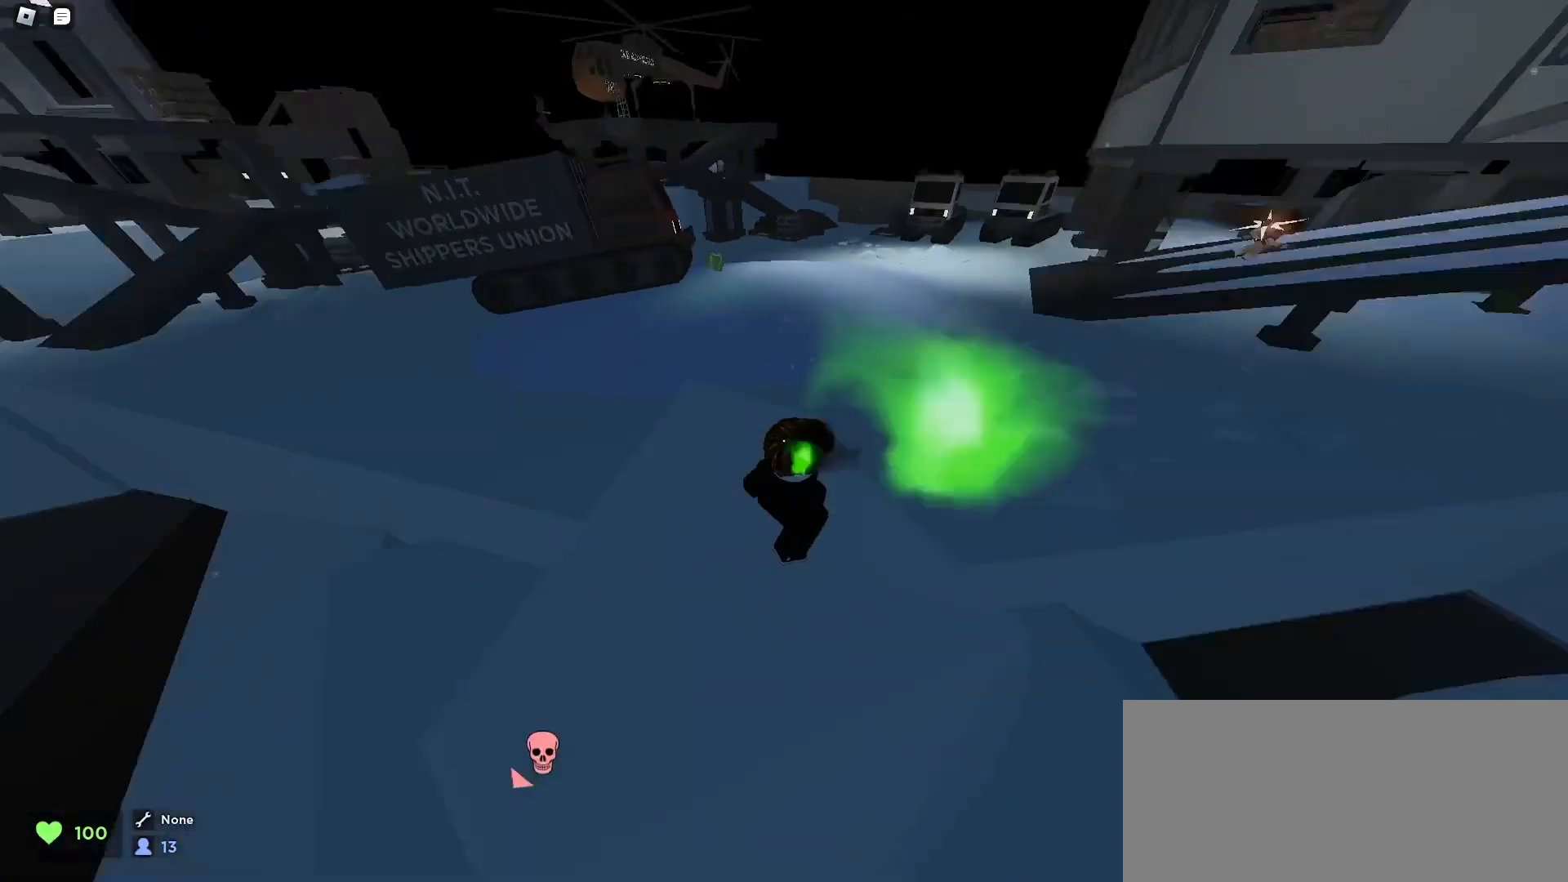
{"keys": ["a", "ctrl"], "mouse": [], "events": [[67, "space", "down"], [100, "space", "up"], [133, "d", "up"], [167, "a", "down"], [167, "space", "down"], [200, "space", "up"], [233, "space", "down"], [267, "space", "up"], [300, "space", "down"], [333, "space", "up"], [367, "space", "down"], [400, "space", "up"]]}